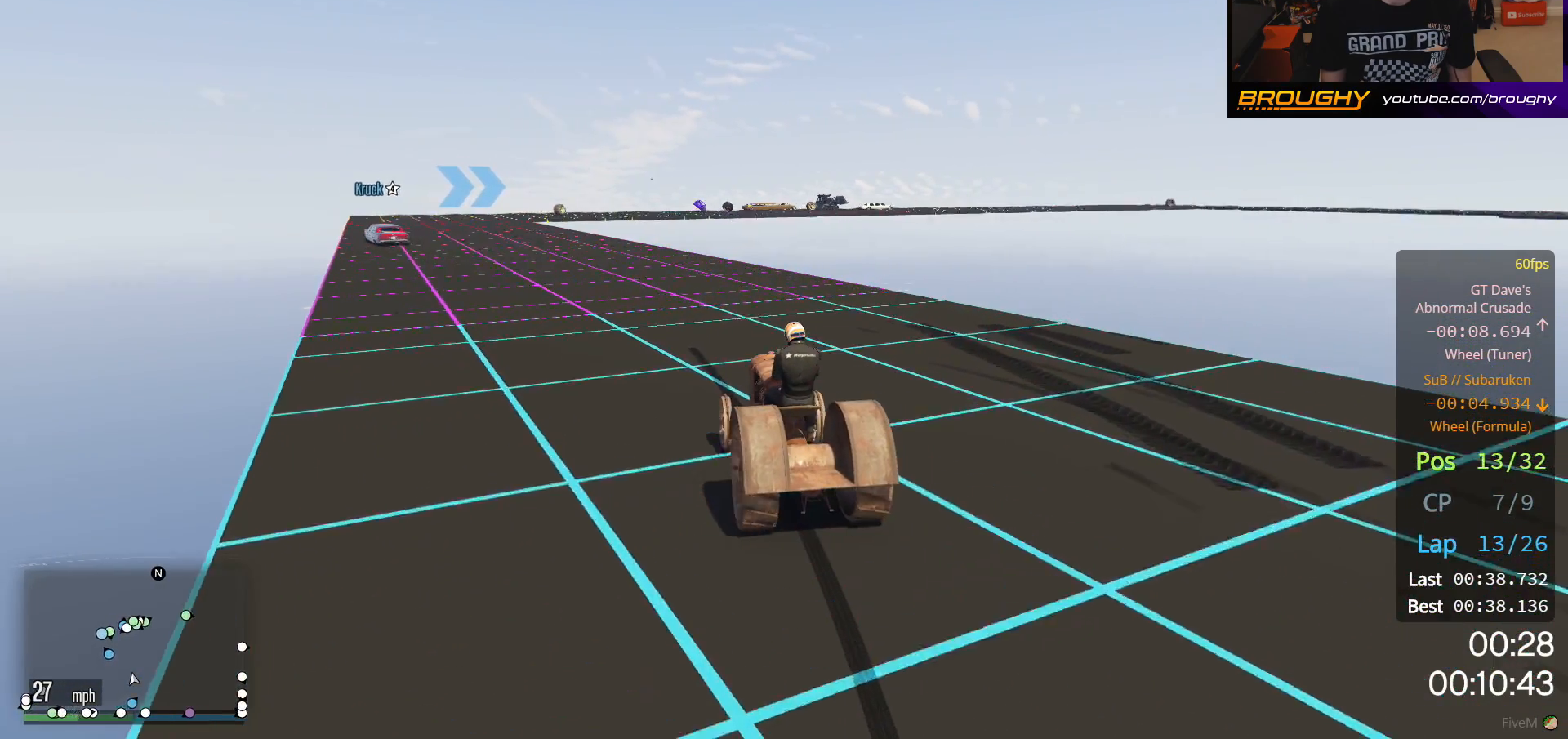
Gameplay with a controller (Xbox layout); each line is a JSON object with the inputs held at the frame after it. "events" lists button and stick changes between this image and that frame as [ms after this image, input, new state], when the widget could be followed in between.
{"buttons": ["R2"], "left_stick": "center", "right_stick": "center", "events": []}
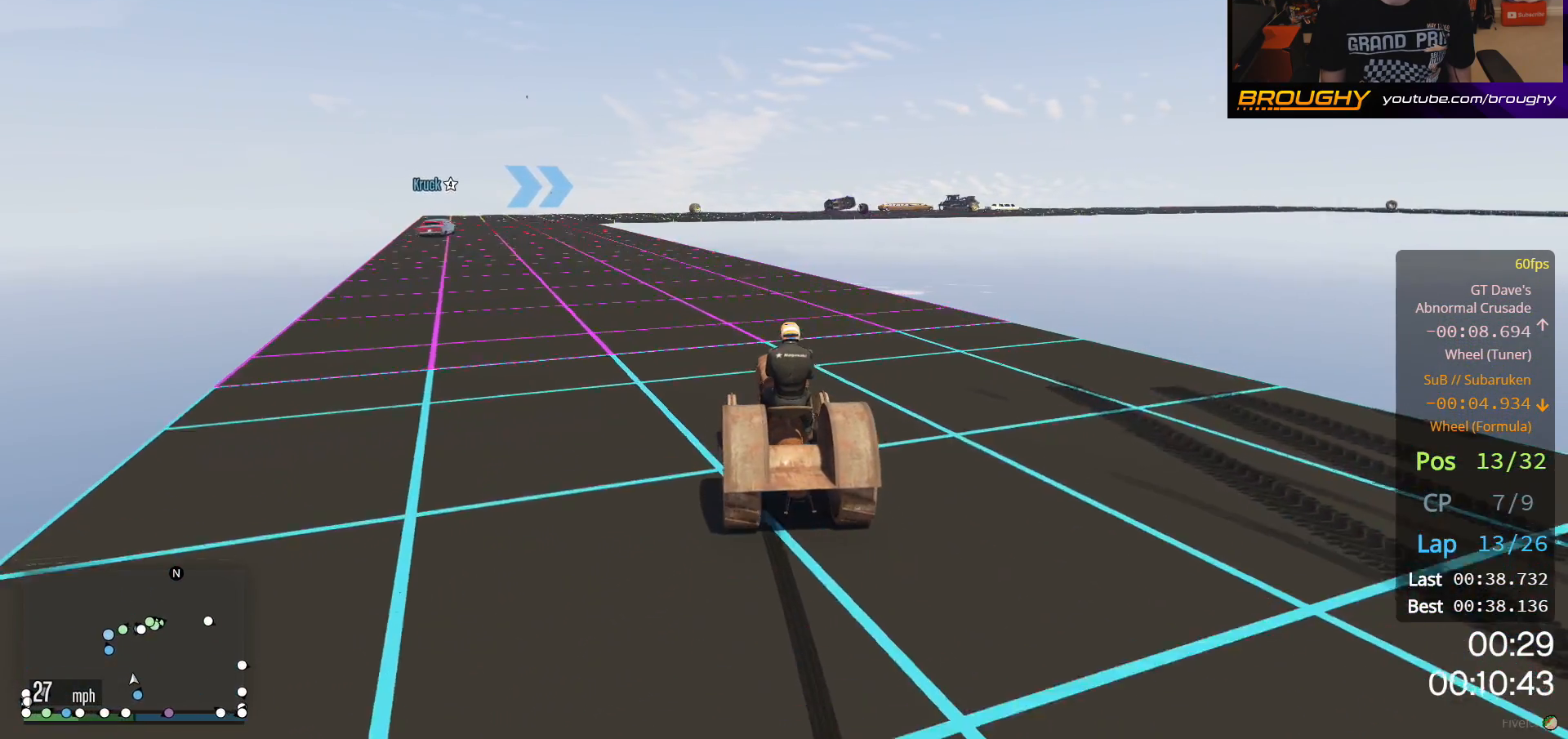
{"buttons": ["R2"], "left_stick": "up-left", "right_stick": "center", "events": [[417, "left_stick", "up-left"]]}
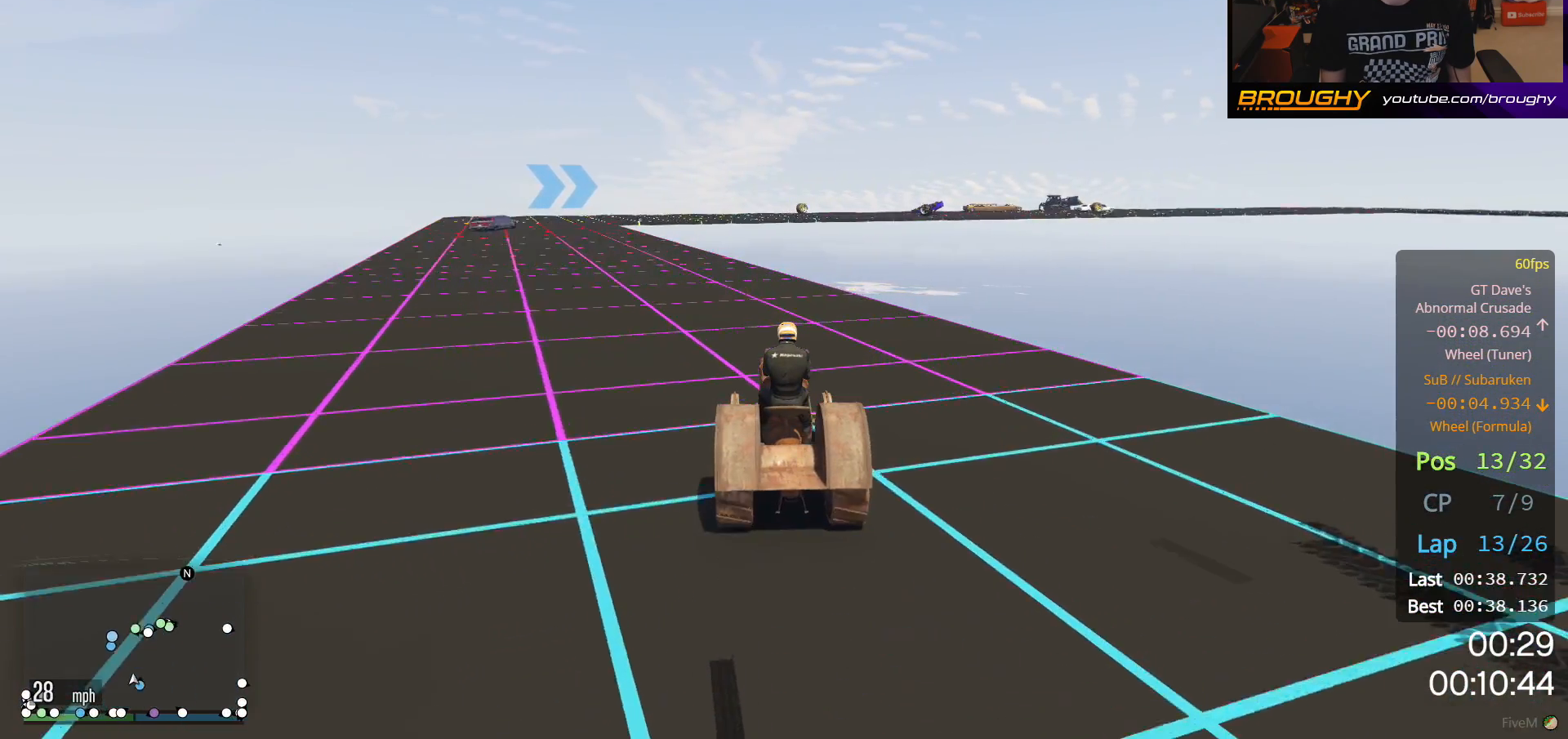
{"buttons": ["R2"], "left_stick": "up-left", "right_stick": "center", "events": []}
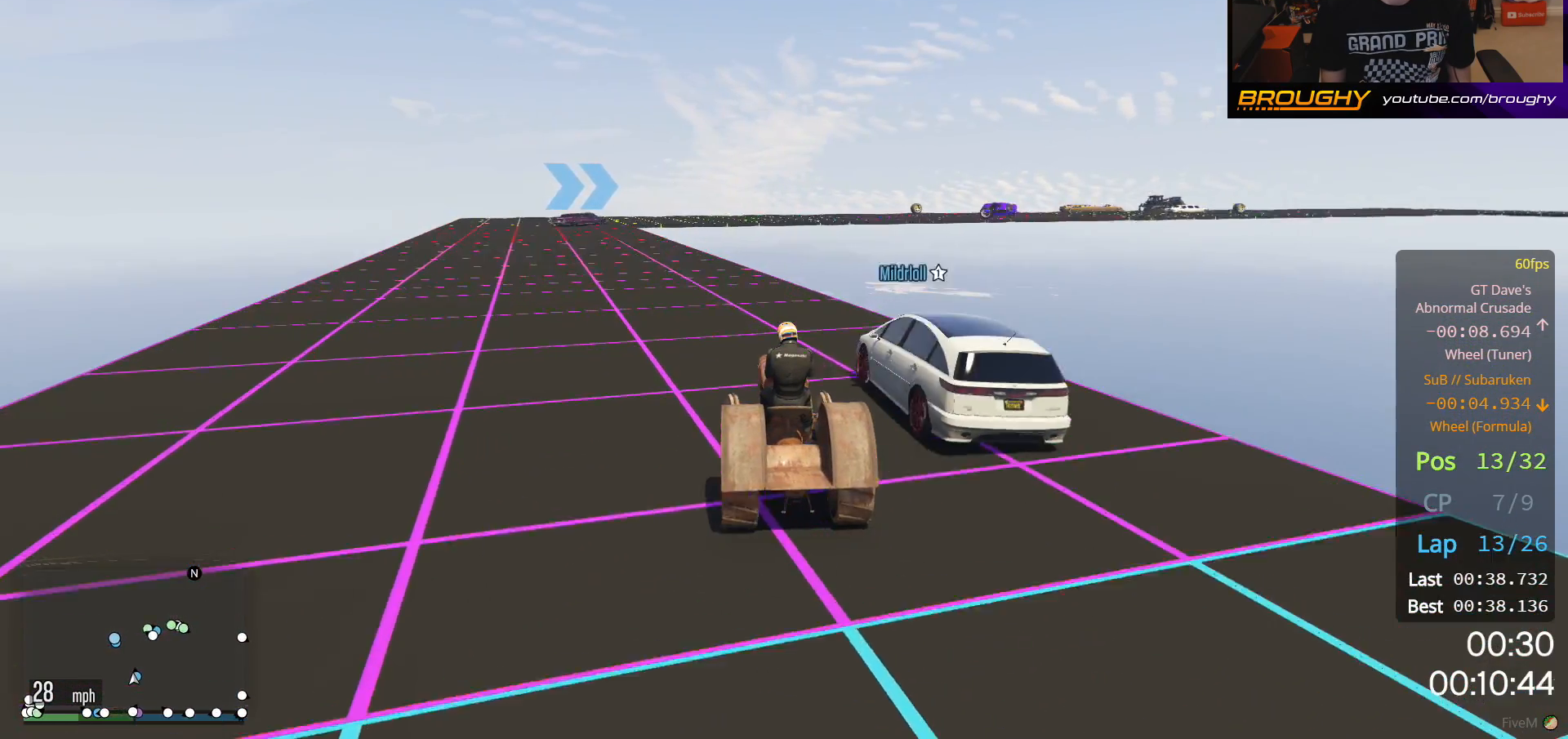
{"buttons": ["R2"], "left_stick": "up-left", "right_stick": "center", "events": [[50, "left_stick", "center"], [467, "left_stick", "up-left"]]}
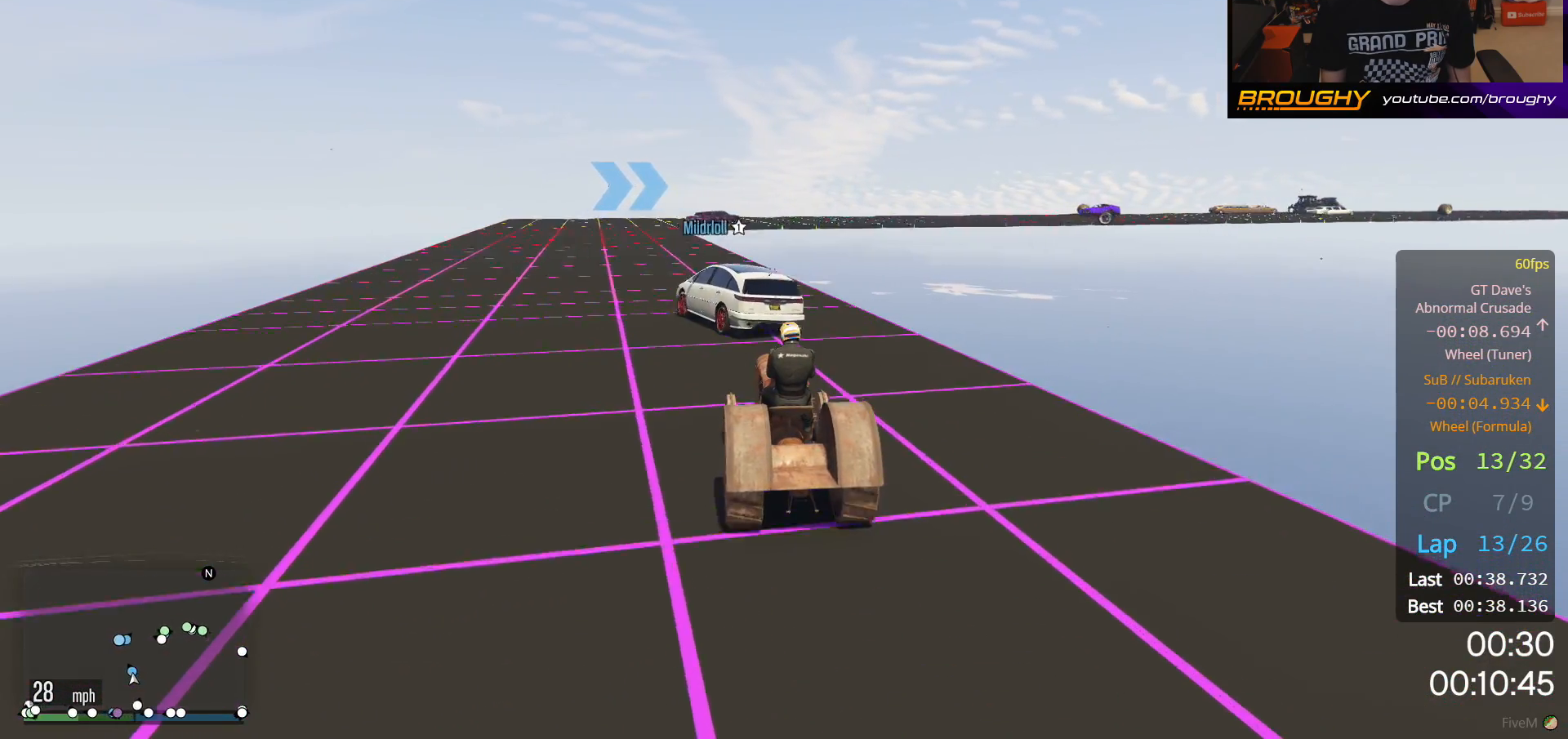
{"buttons": ["R2"], "left_stick": "center", "right_stick": "center", "events": [[183, "left_stick", "center"], [233, "left_stick", "up-left"], [400, "left_stick", "center"]]}
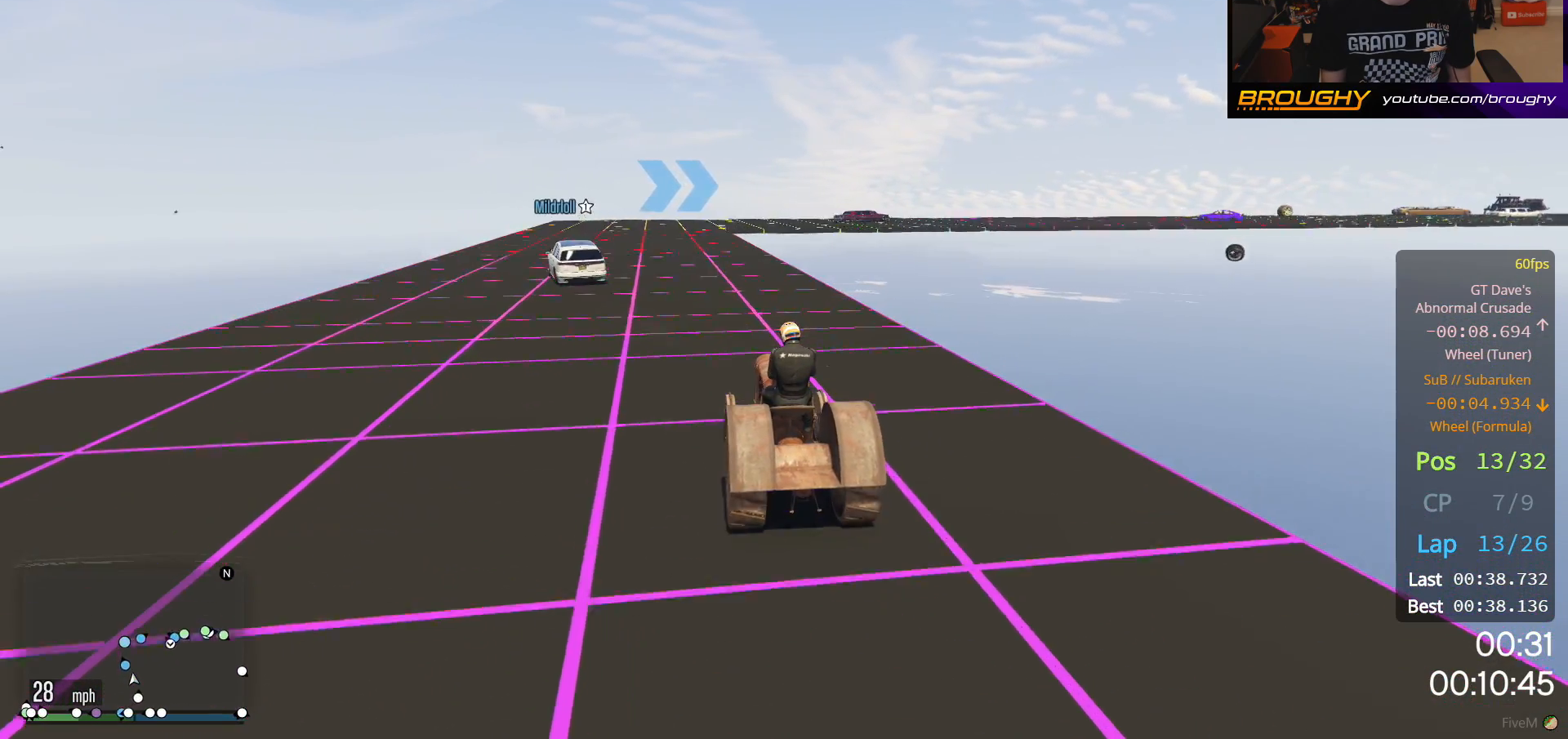
{"buttons": ["R2"], "left_stick": "center", "right_stick": "center", "events": [[350, "left_stick", "up-left"], [483, "left_stick", "center"]]}
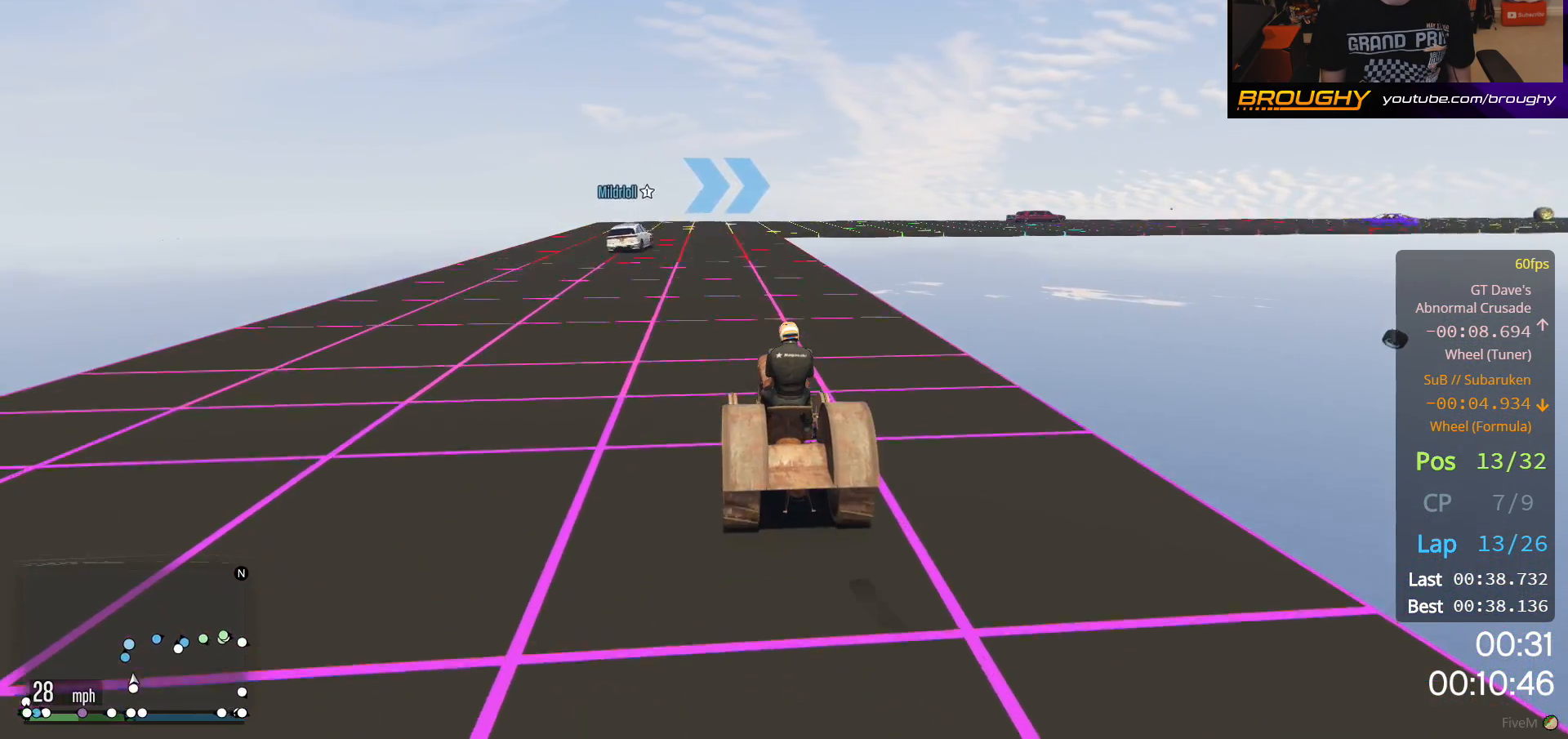
{"buttons": ["R2"], "left_stick": "center", "right_stick": "center", "events": [[100, "left_stick", "up-left"], [250, "left_stick", "center"]]}
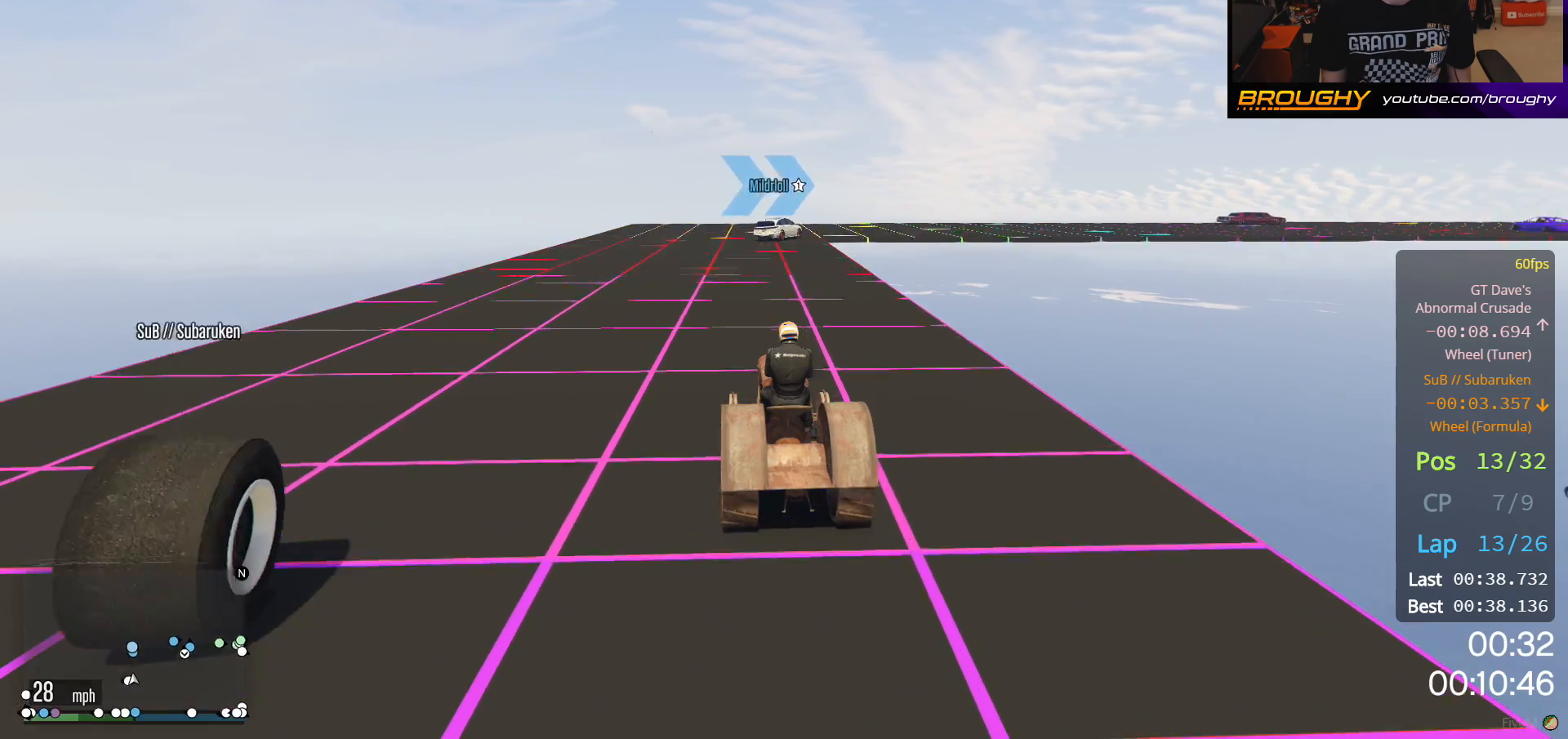
{"buttons": ["R2"], "left_stick": "center", "right_stick": "center", "events": []}
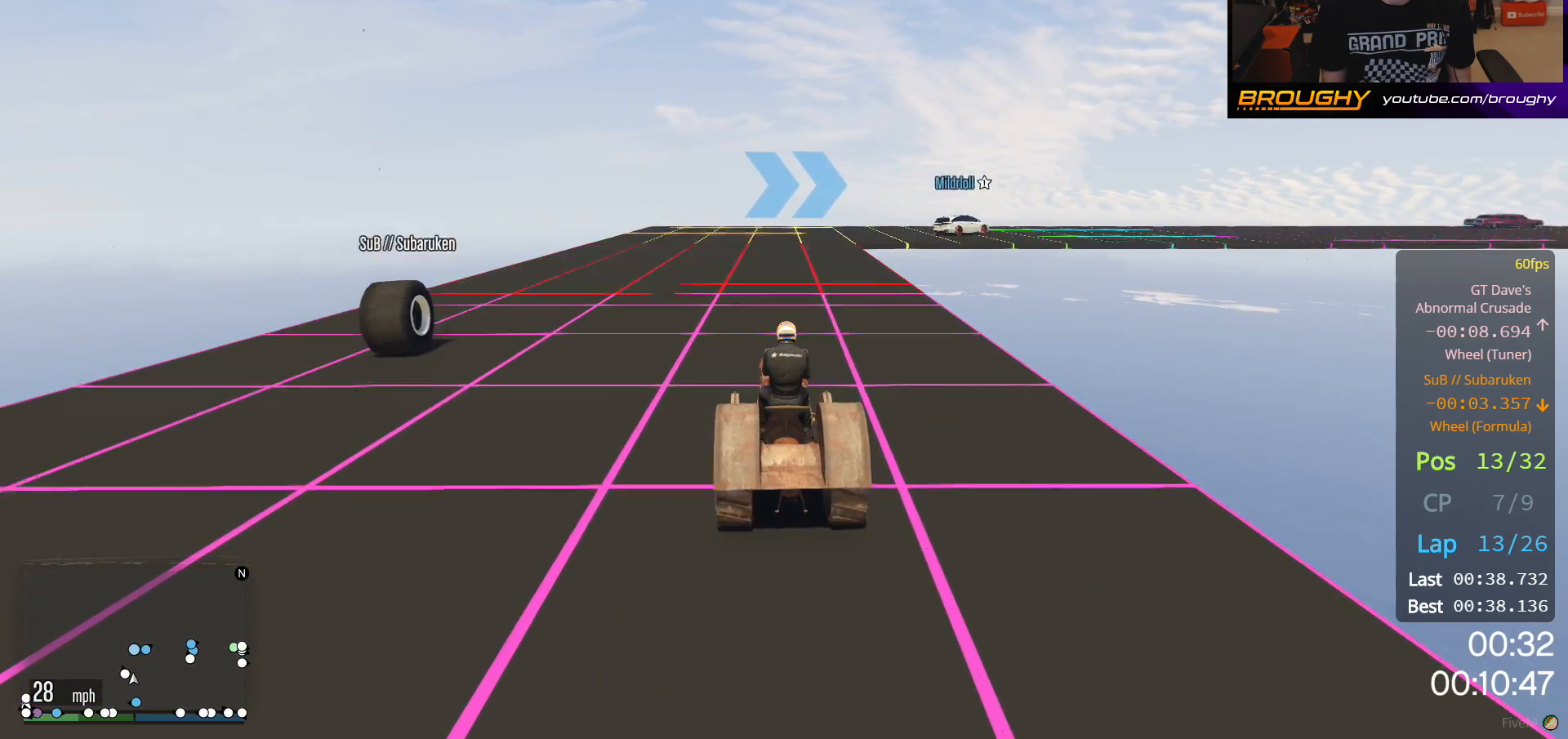
{"buttons": ["R2"], "left_stick": "center", "right_stick": "center", "events": []}
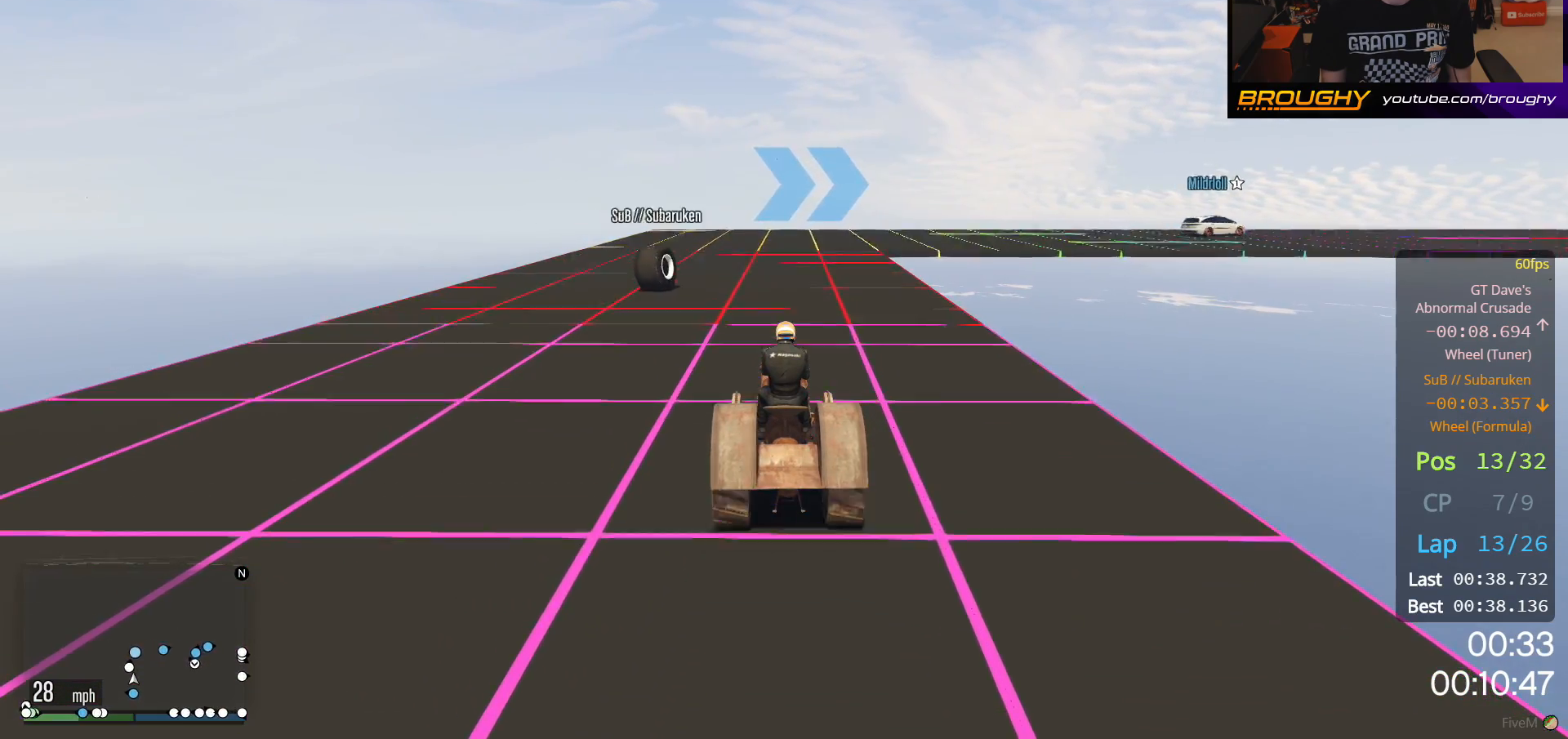
{"buttons": ["R2"], "left_stick": "center", "right_stick": "center", "events": []}
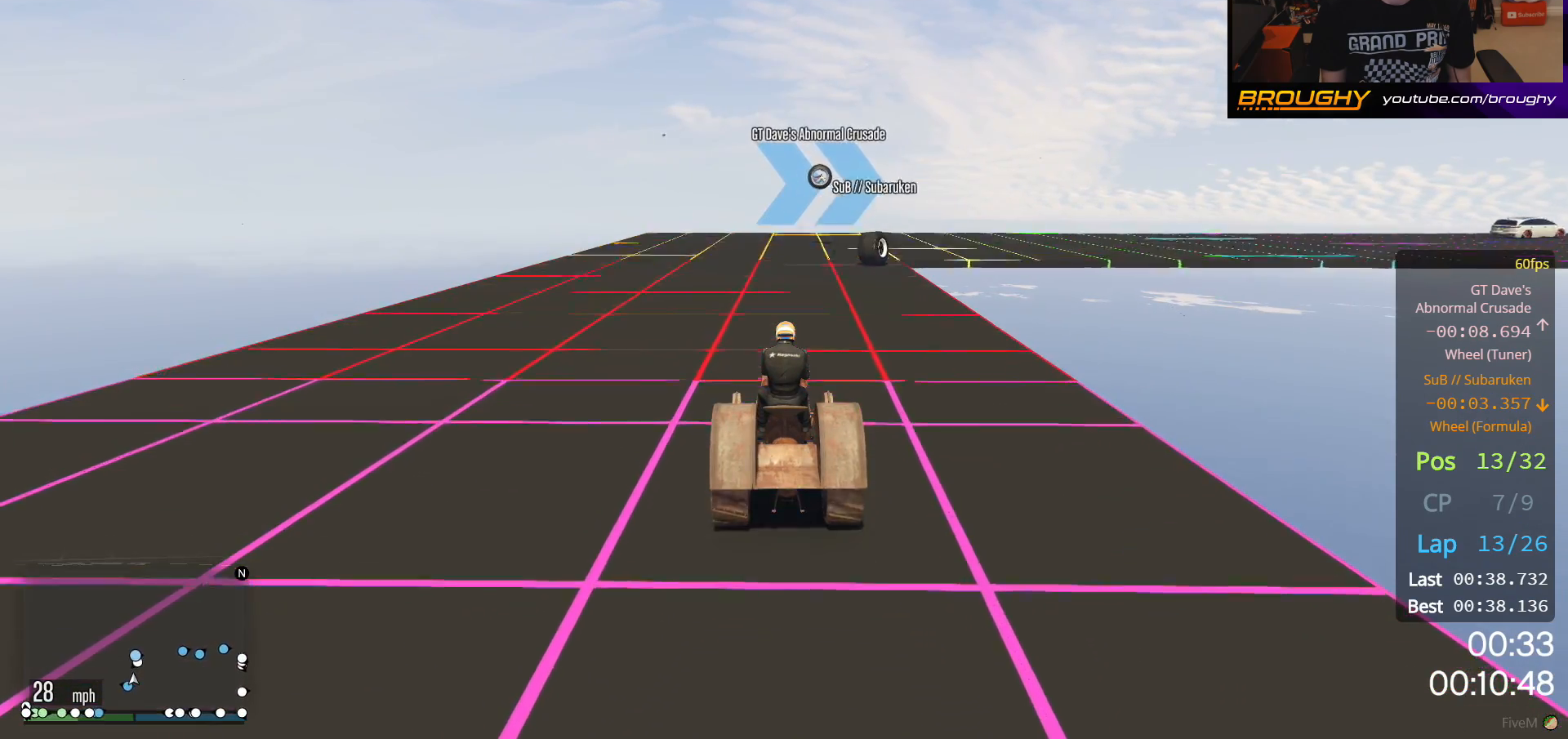
{"buttons": ["R2"], "left_stick": "center", "right_stick": "center", "events": []}
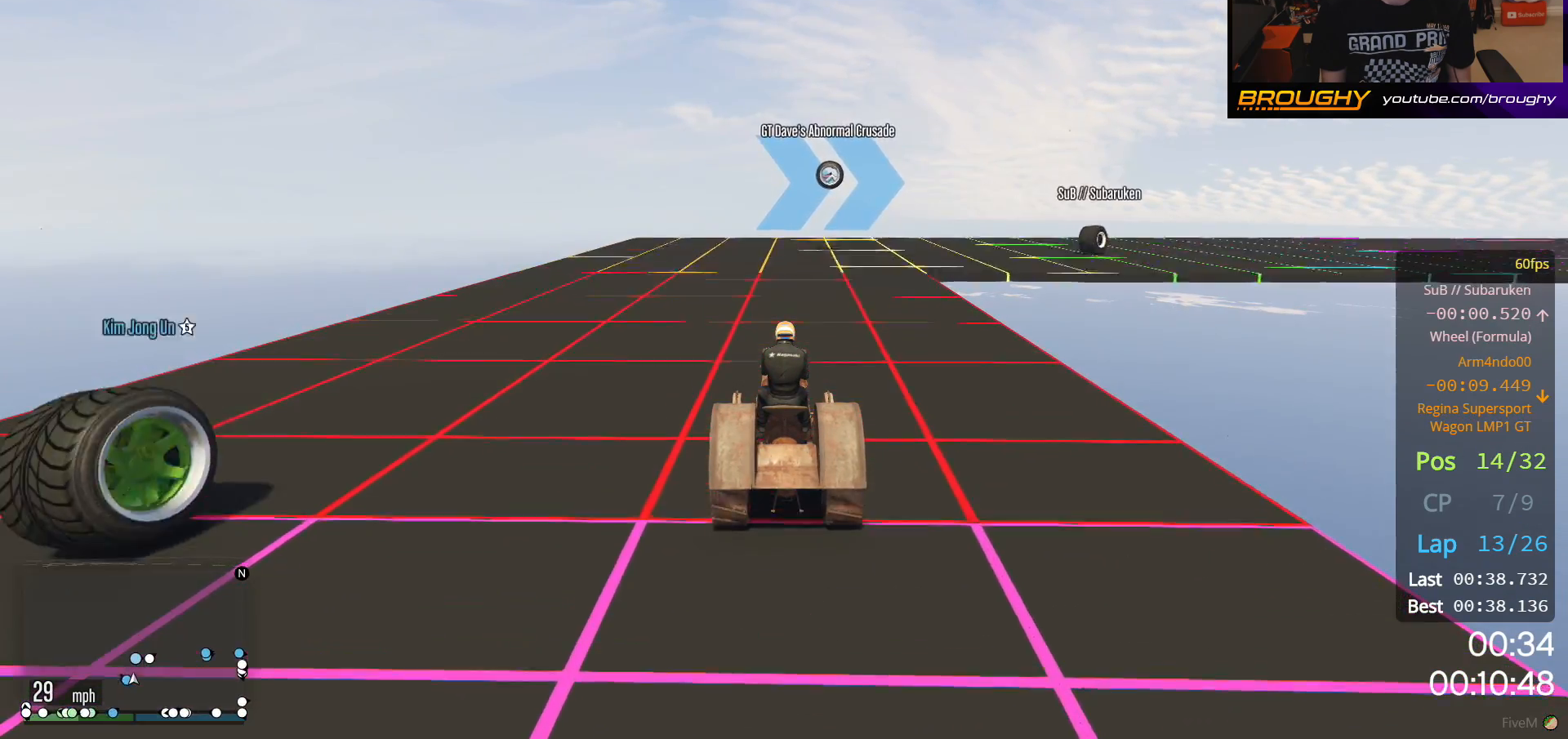
{"buttons": ["R2"], "left_stick": "center", "right_stick": "center", "events": [[50, "left_stick", "right"], [217, "left_stick", "center"]]}
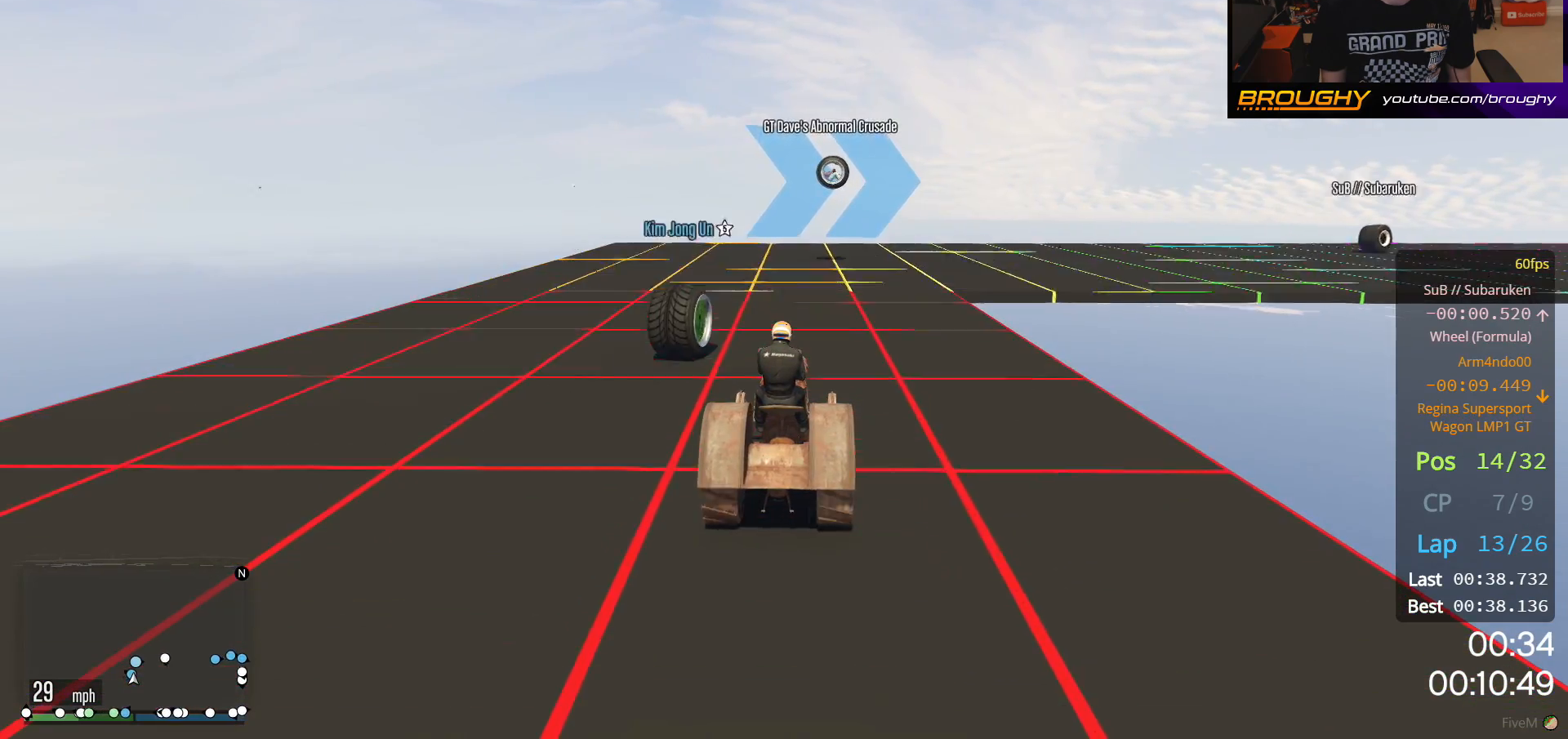
{"buttons": ["R2"], "left_stick": "right", "right_stick": "center", "events": [[250, "left_stick", "right"]]}
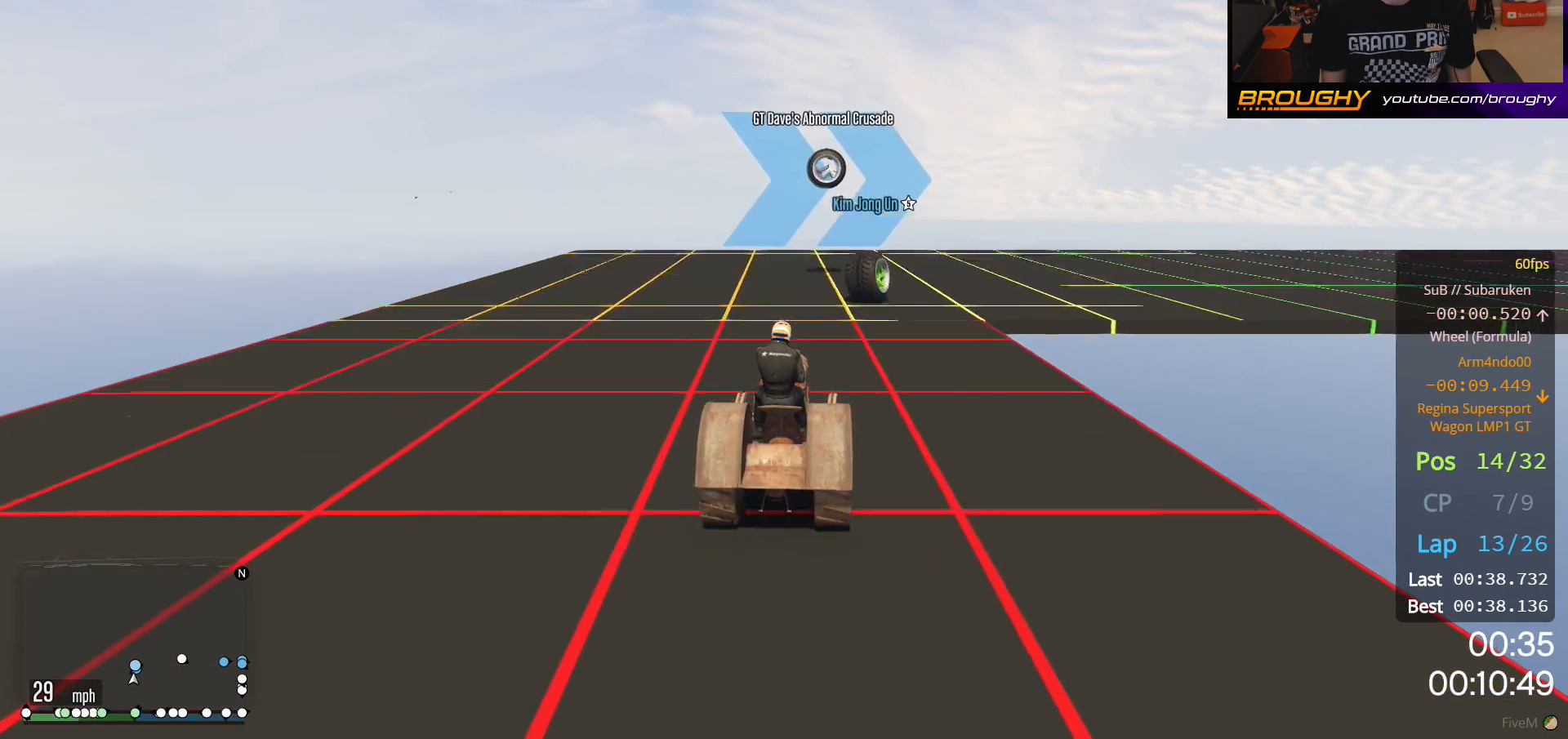
{"buttons": ["R2"], "left_stick": "right", "right_stick": "center", "events": [[267, "left_stick", "center"], [317, "left_stick", "right"]]}
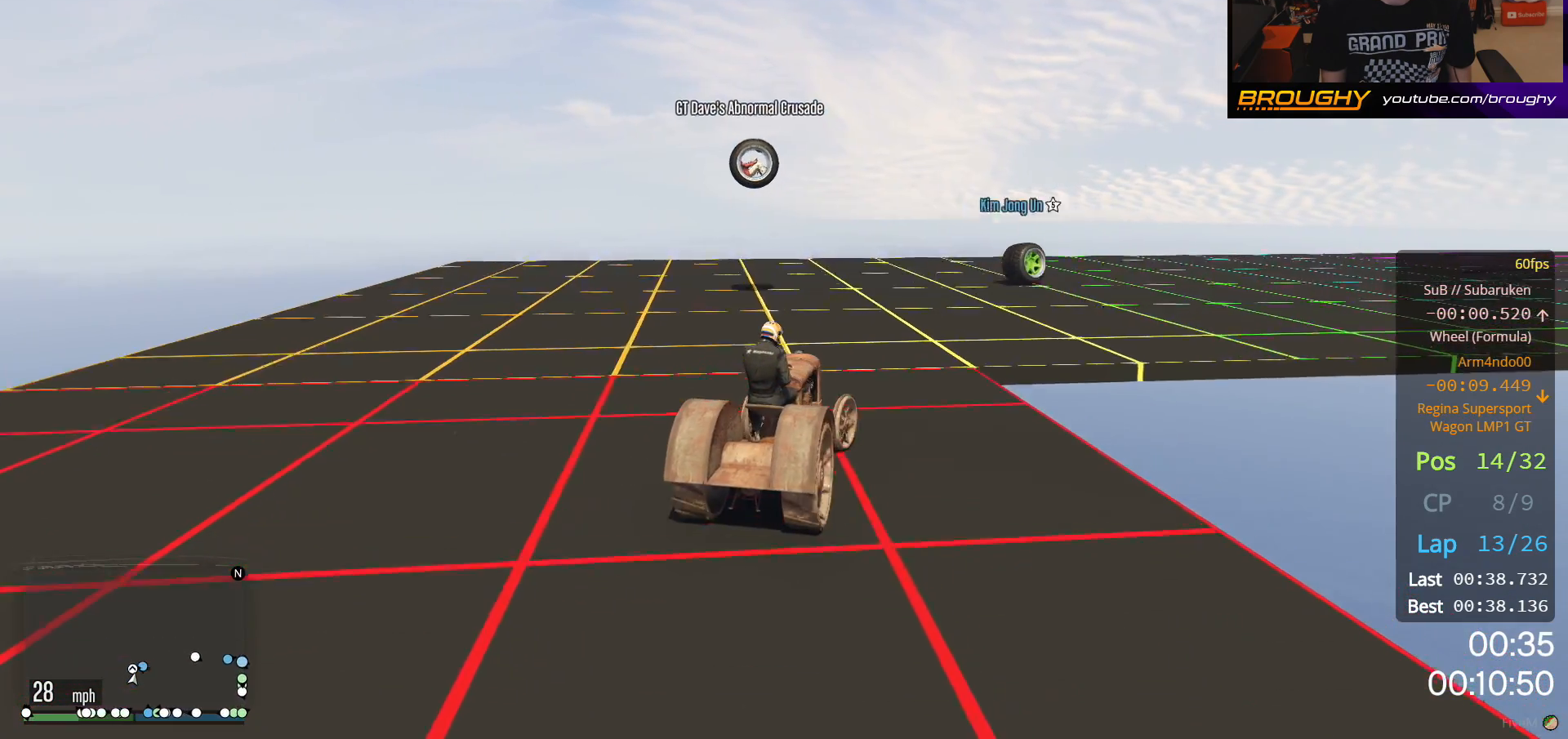
{"buttons": ["R2"], "left_stick": "right", "right_stick": "center", "events": []}
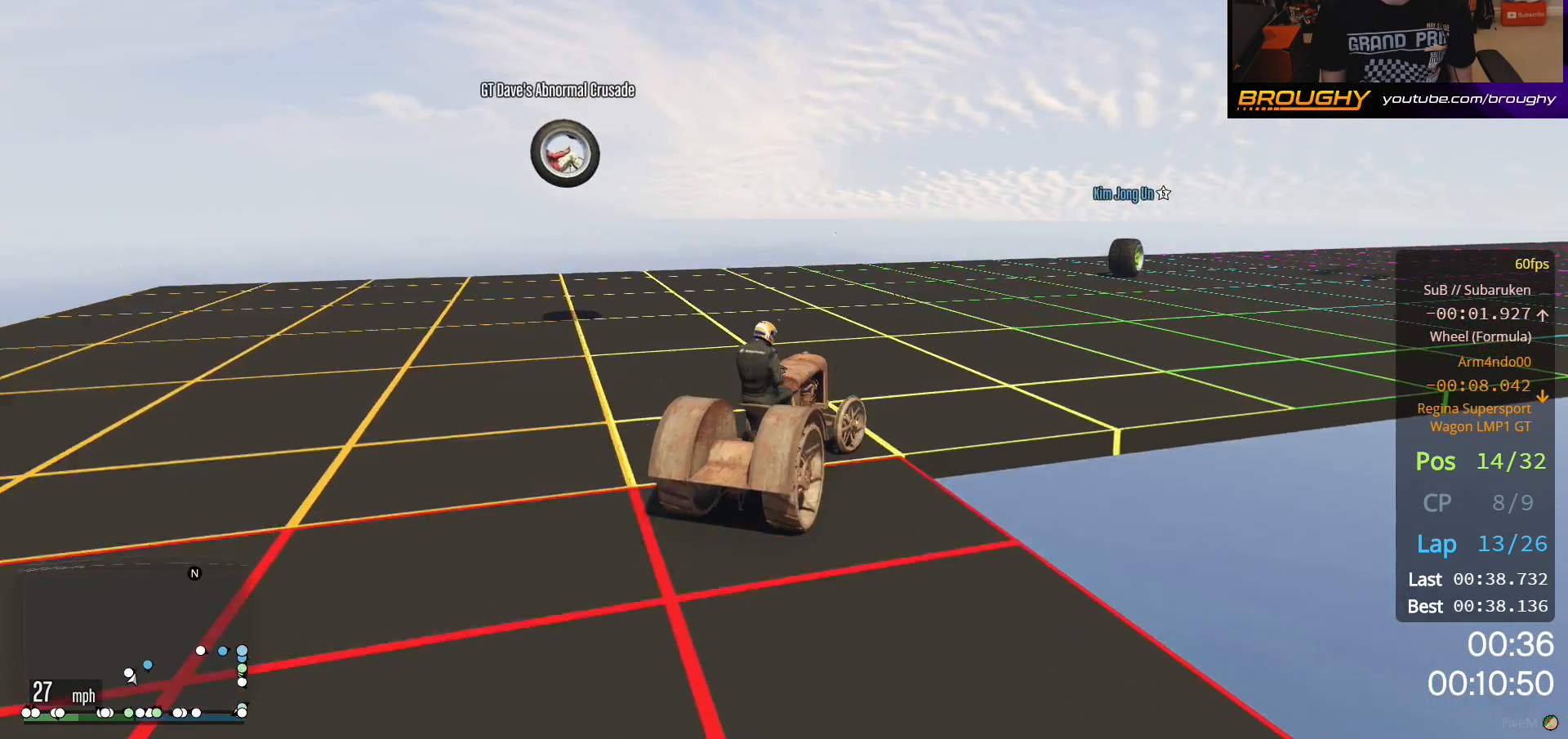
{"buttons": ["R2"], "left_stick": "right", "right_stick": "center", "events": []}
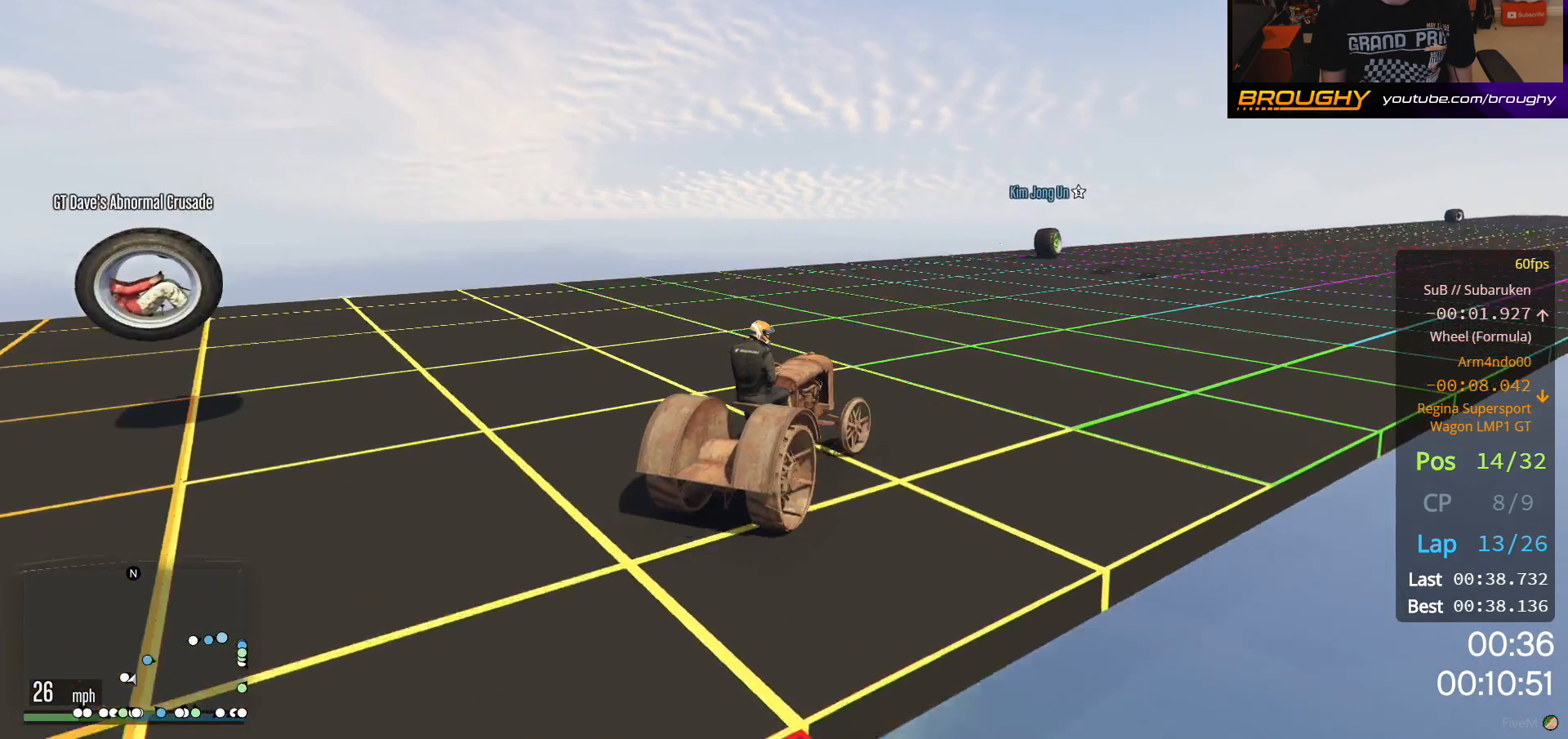
{"buttons": ["R2"], "left_stick": "right", "right_stick": "center", "events": []}
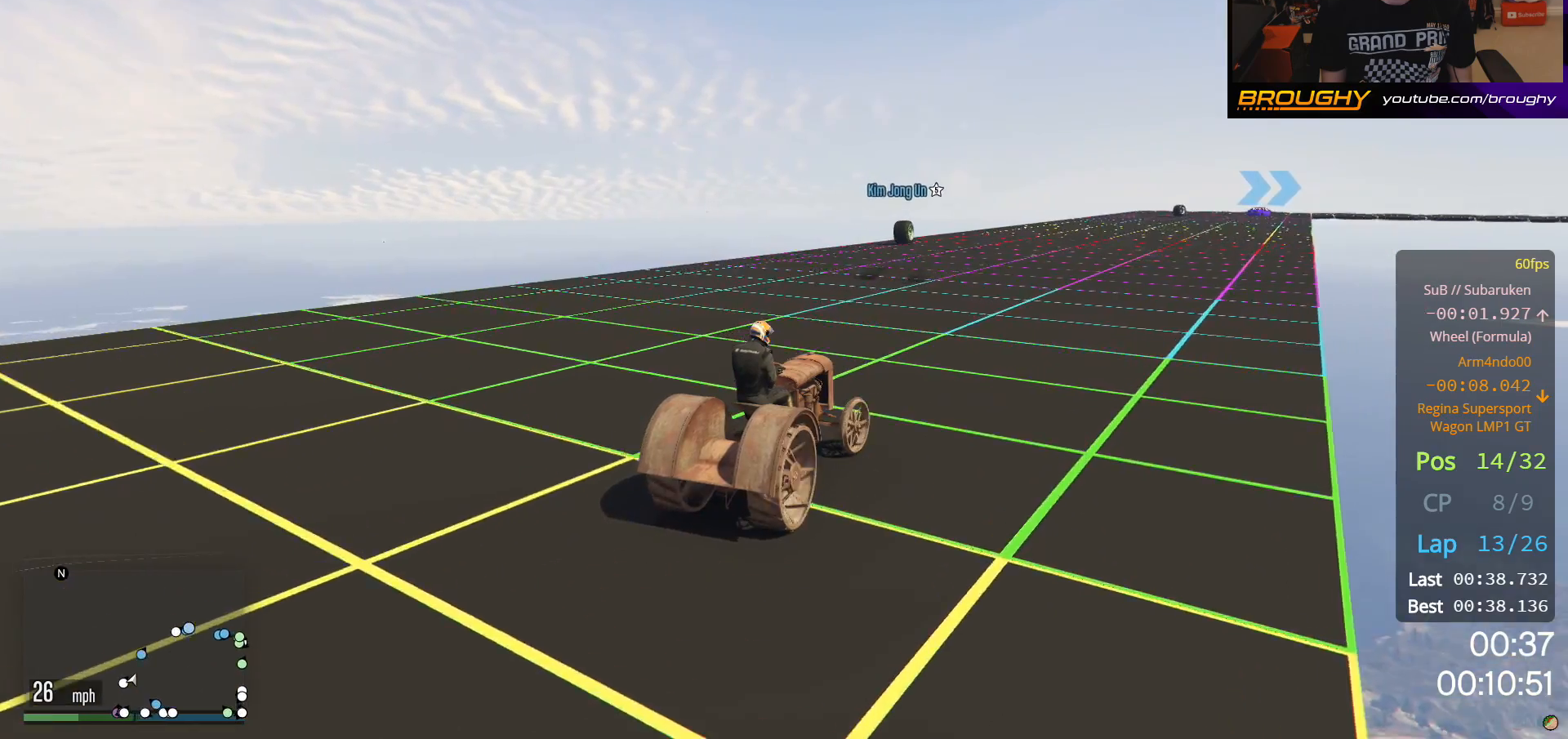
{"buttons": ["R2"], "left_stick": "center", "right_stick": "center", "events": [[233, "left_stick", "center"]]}
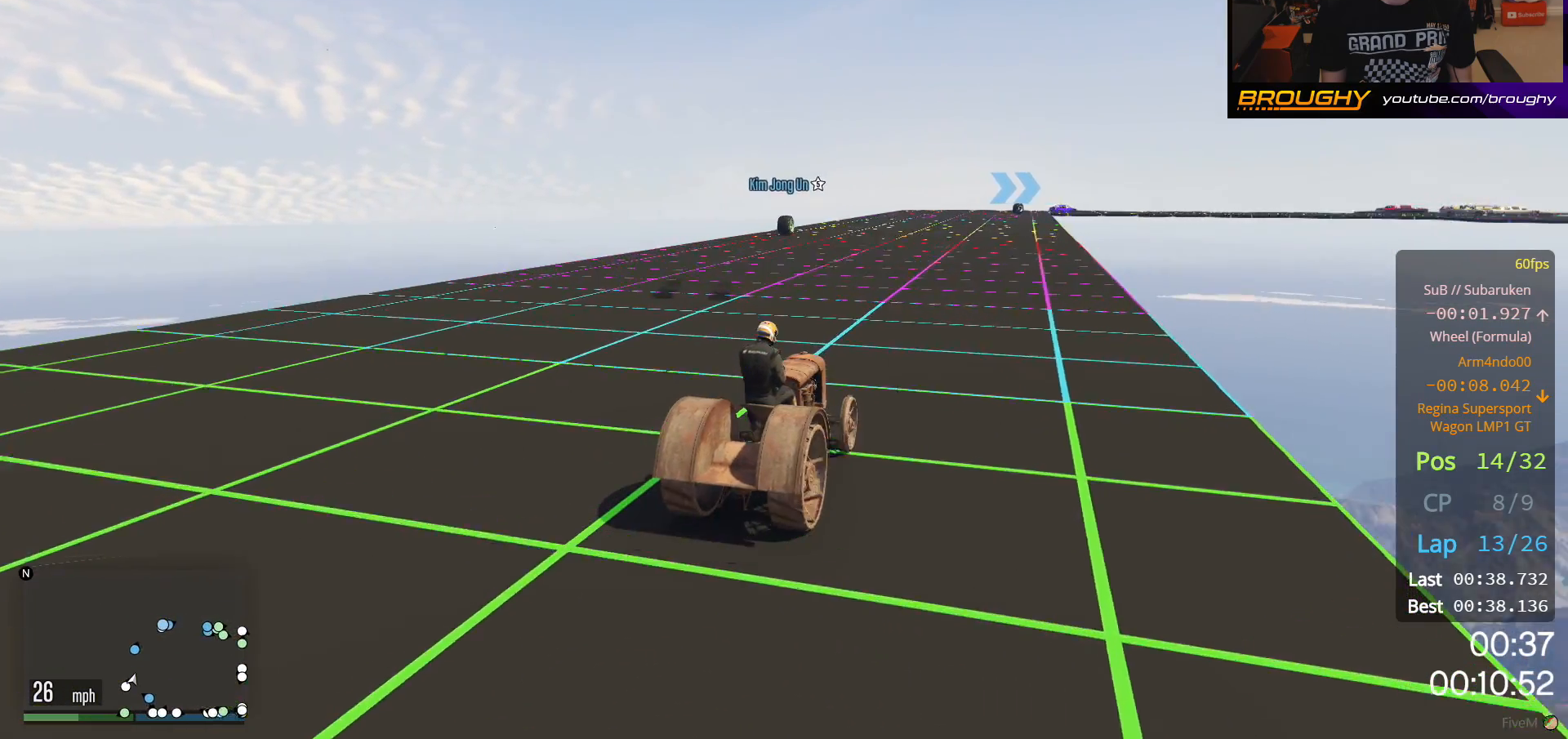
{"buttons": ["R2"], "left_stick": "center", "right_stick": "center", "events": []}
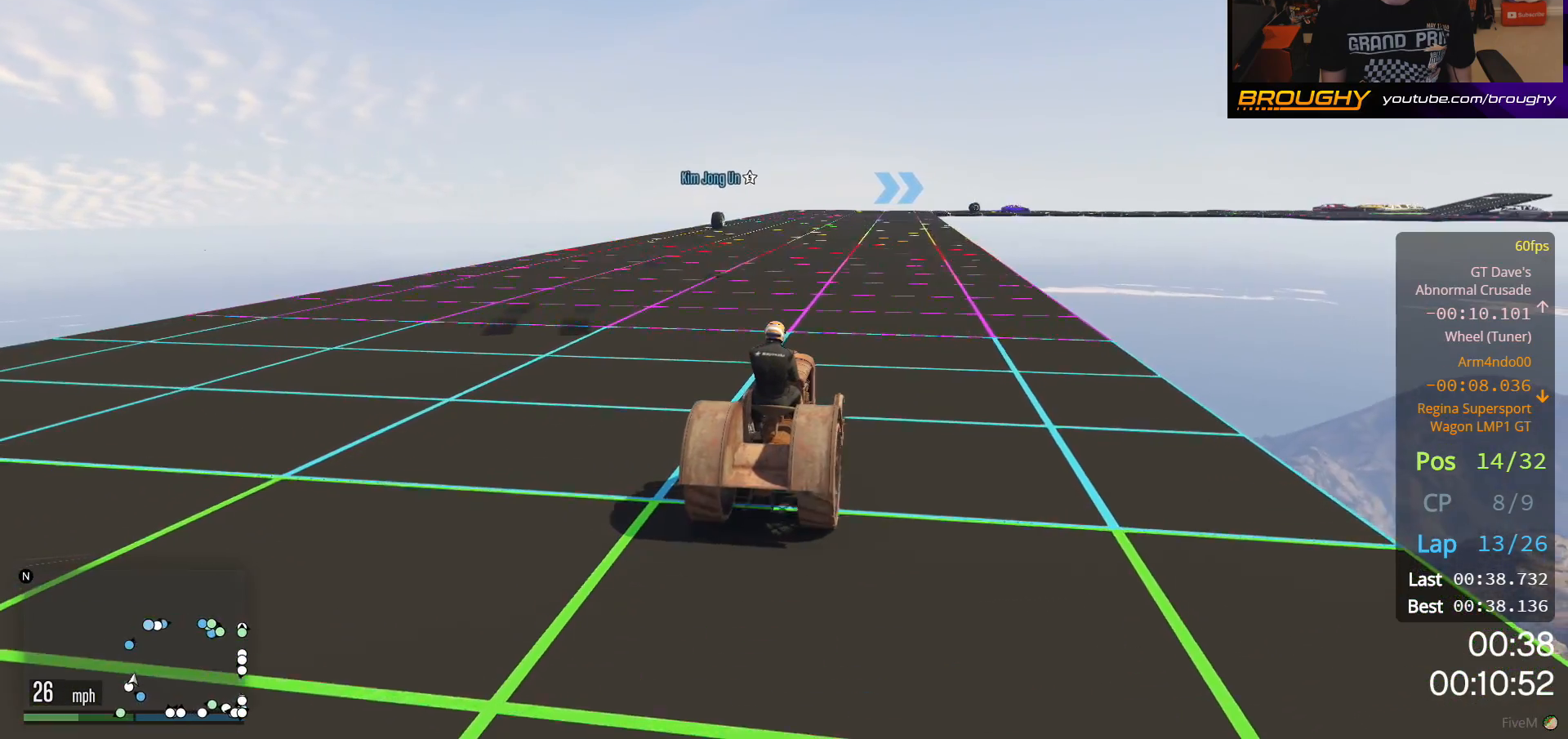
{"buttons": ["R2"], "left_stick": "center", "right_stick": "center", "events": []}
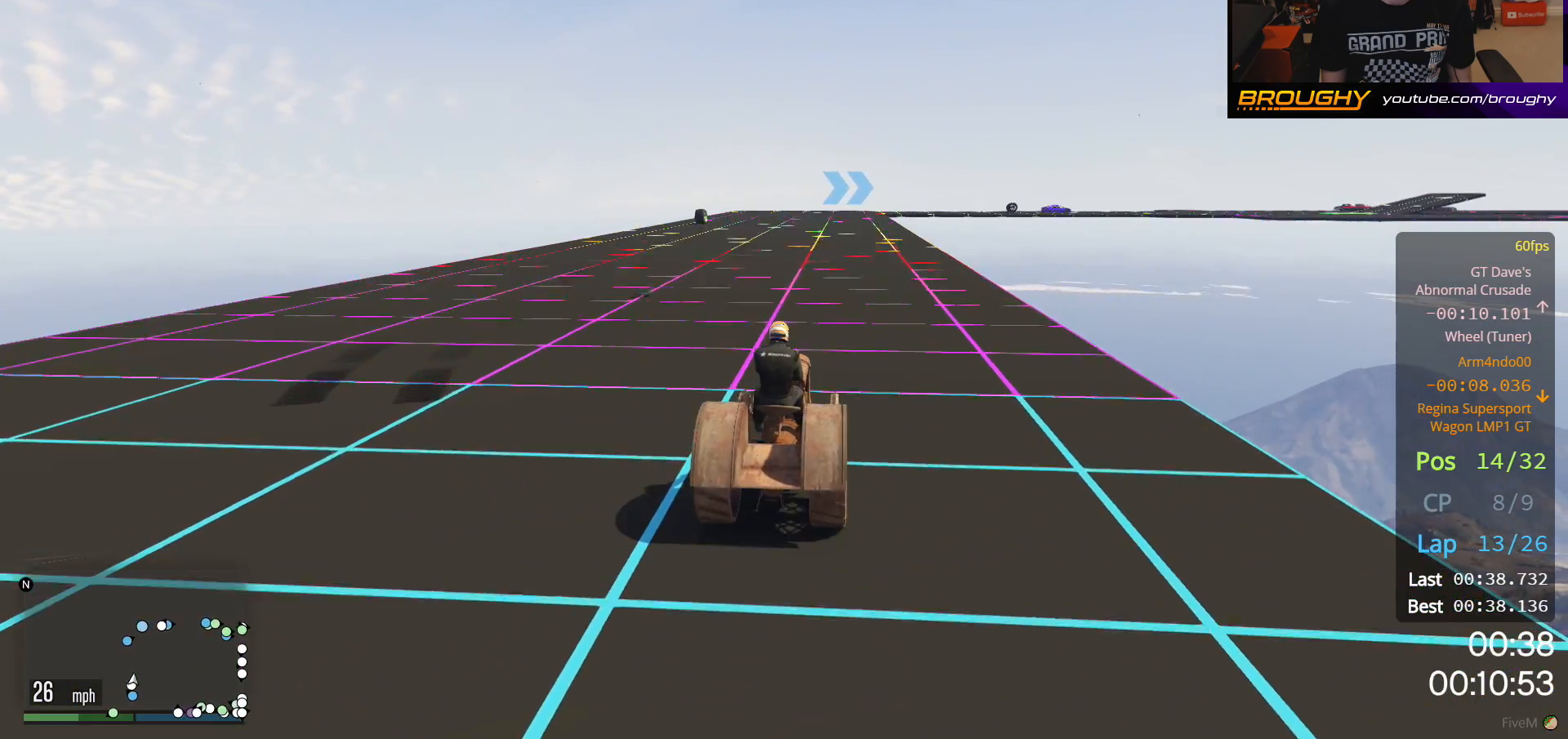
{"buttons": ["R2"], "left_stick": "center", "right_stick": "center", "events": [[150, "left_stick", "up-left"], [317, "left_stick", "center"]]}
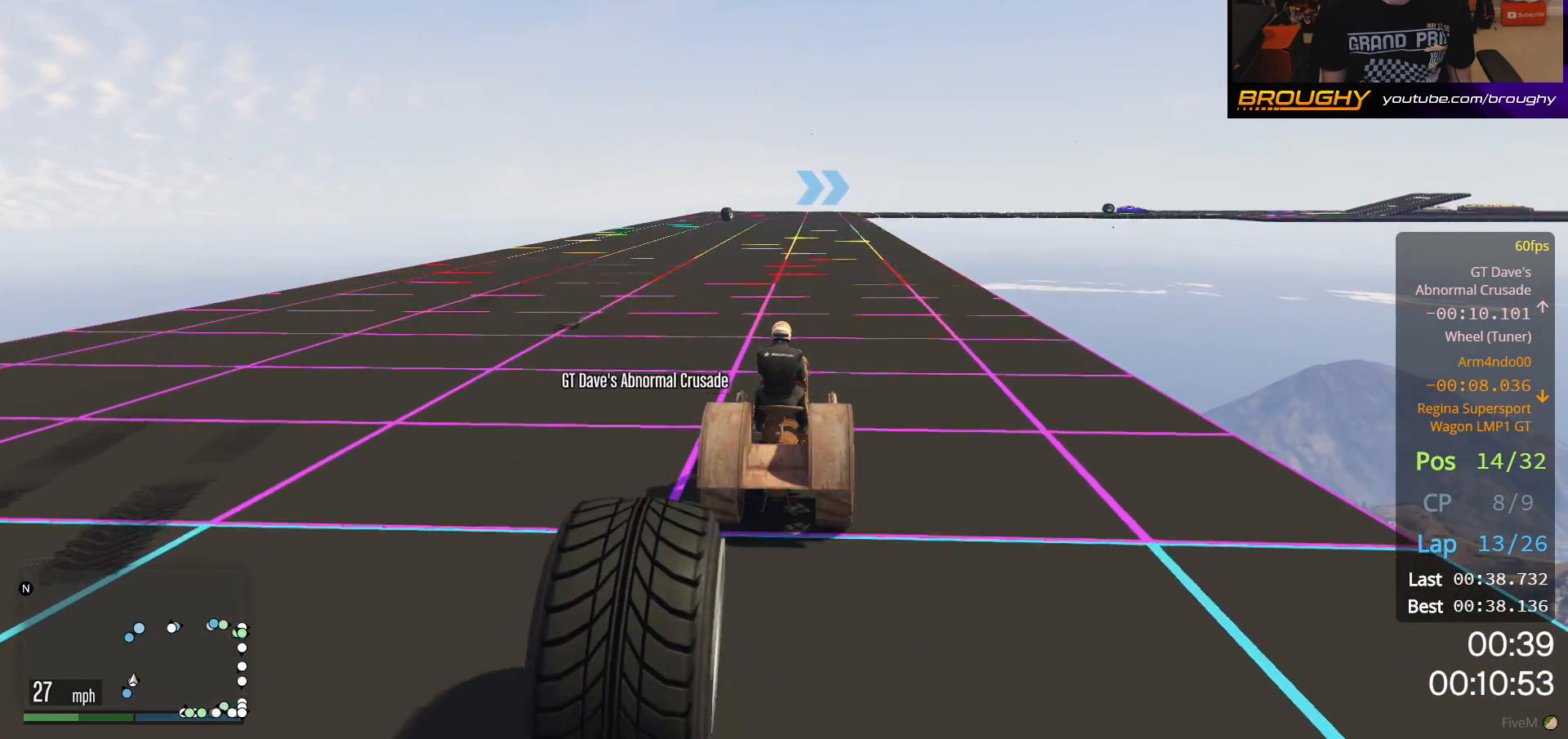
{"buttons": ["R2"], "left_stick": "center", "right_stick": "center", "events": []}
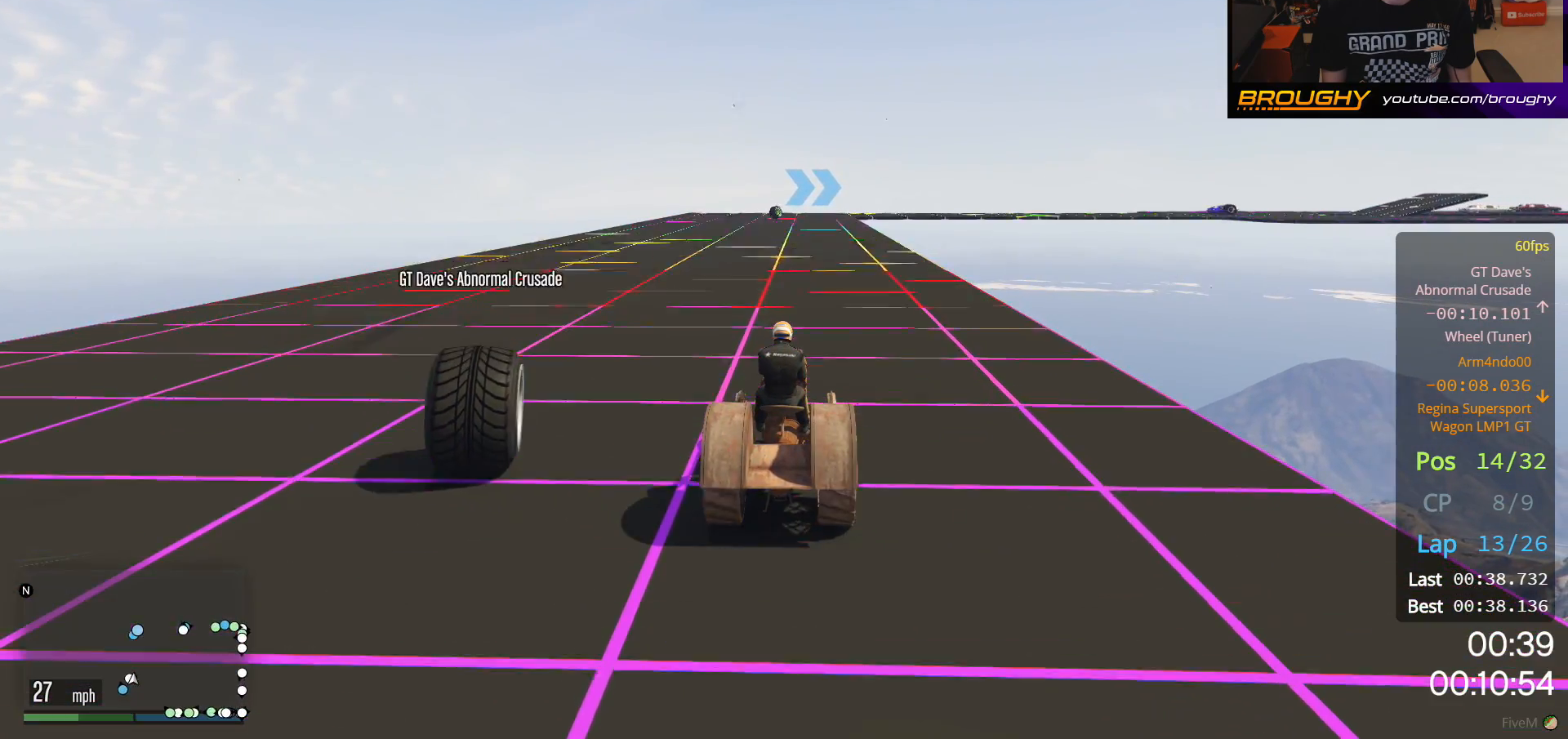
{"buttons": ["R2"], "left_stick": "center", "right_stick": "center", "events": [[233, "left_stick", "up-left"], [367, "left_stick", "center"]]}
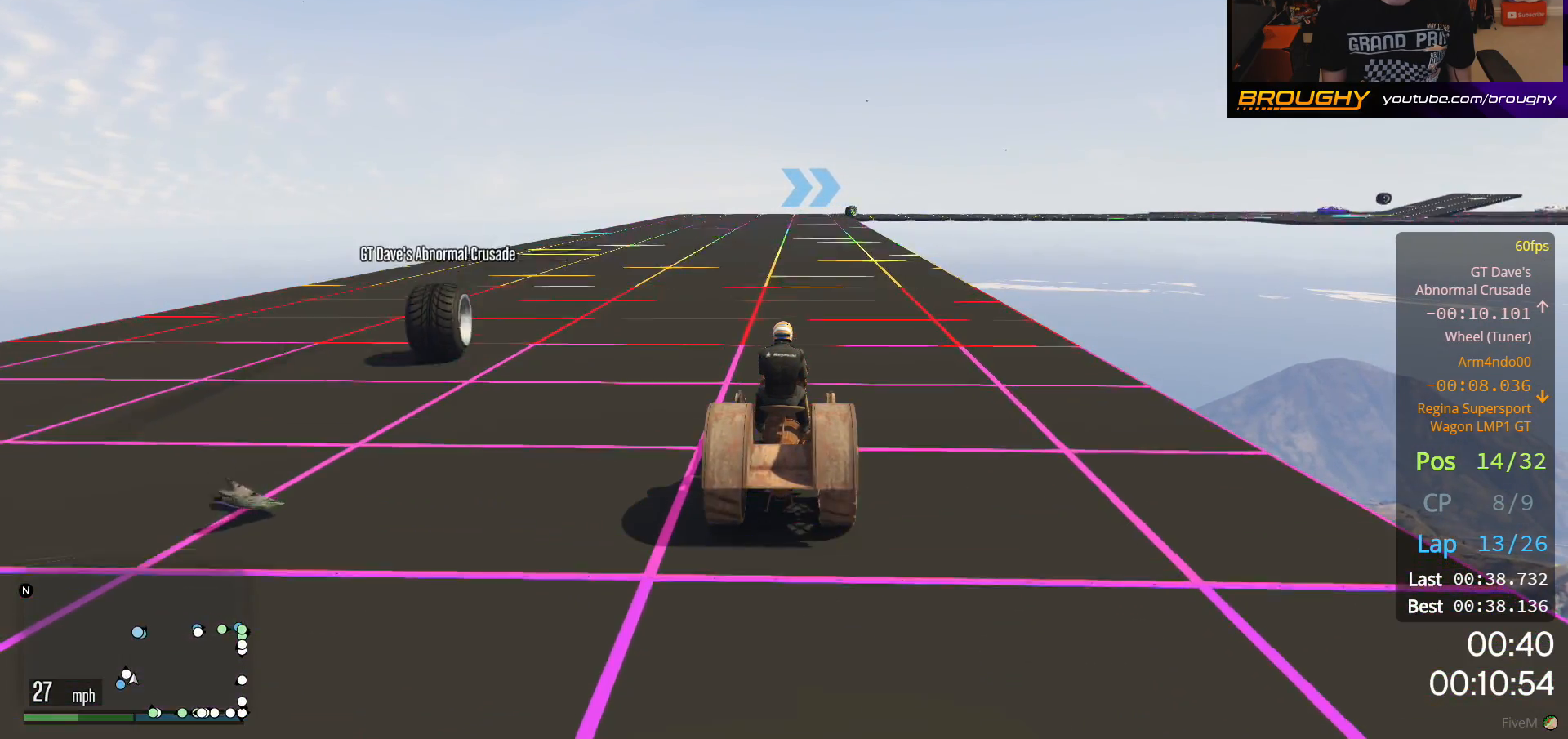
{"buttons": ["R2"], "left_stick": "center", "right_stick": "center", "events": []}
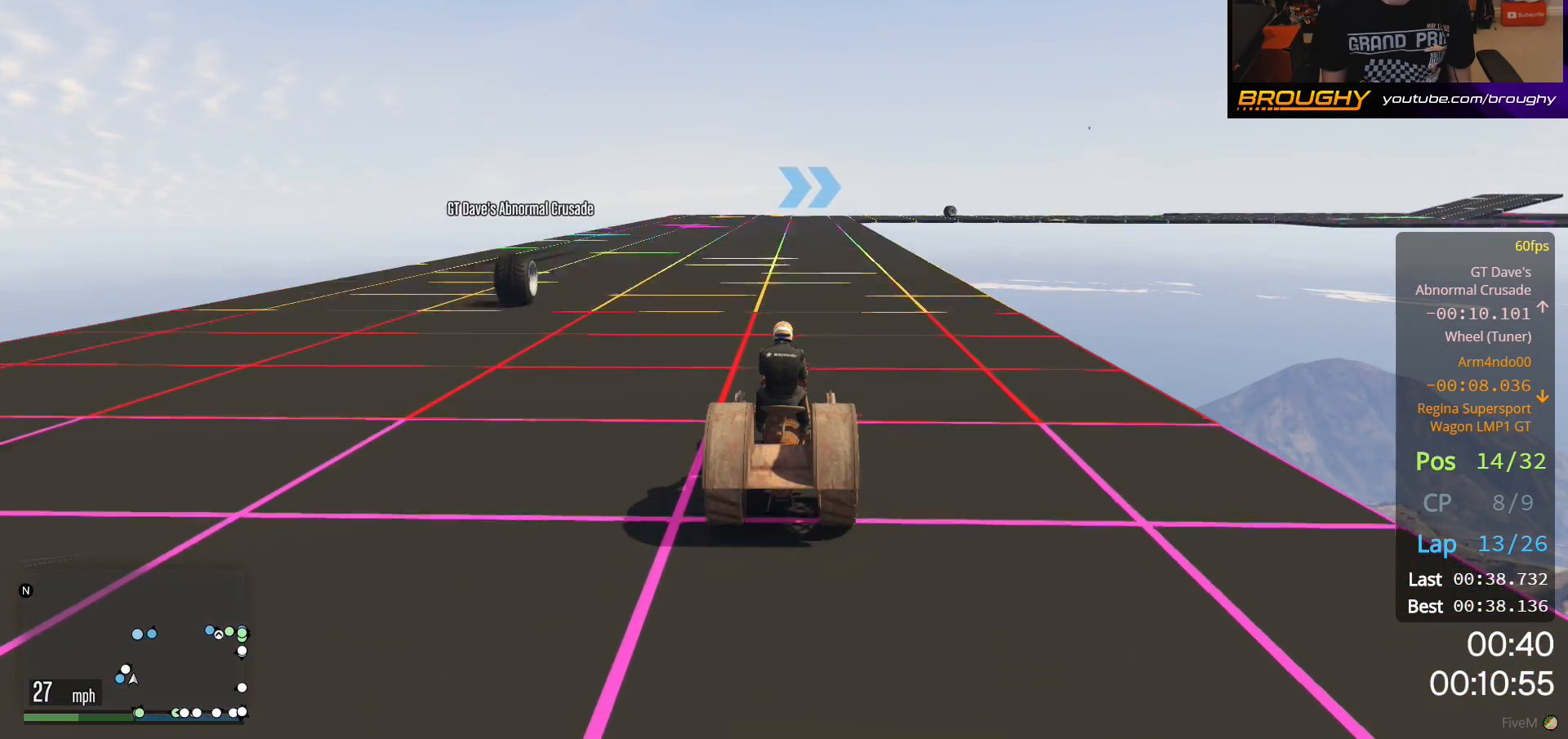
{"buttons": ["R2"], "left_stick": "center", "right_stick": "center", "events": [[83, "left_stick", "up-left"], [200, "left_stick", "center"]]}
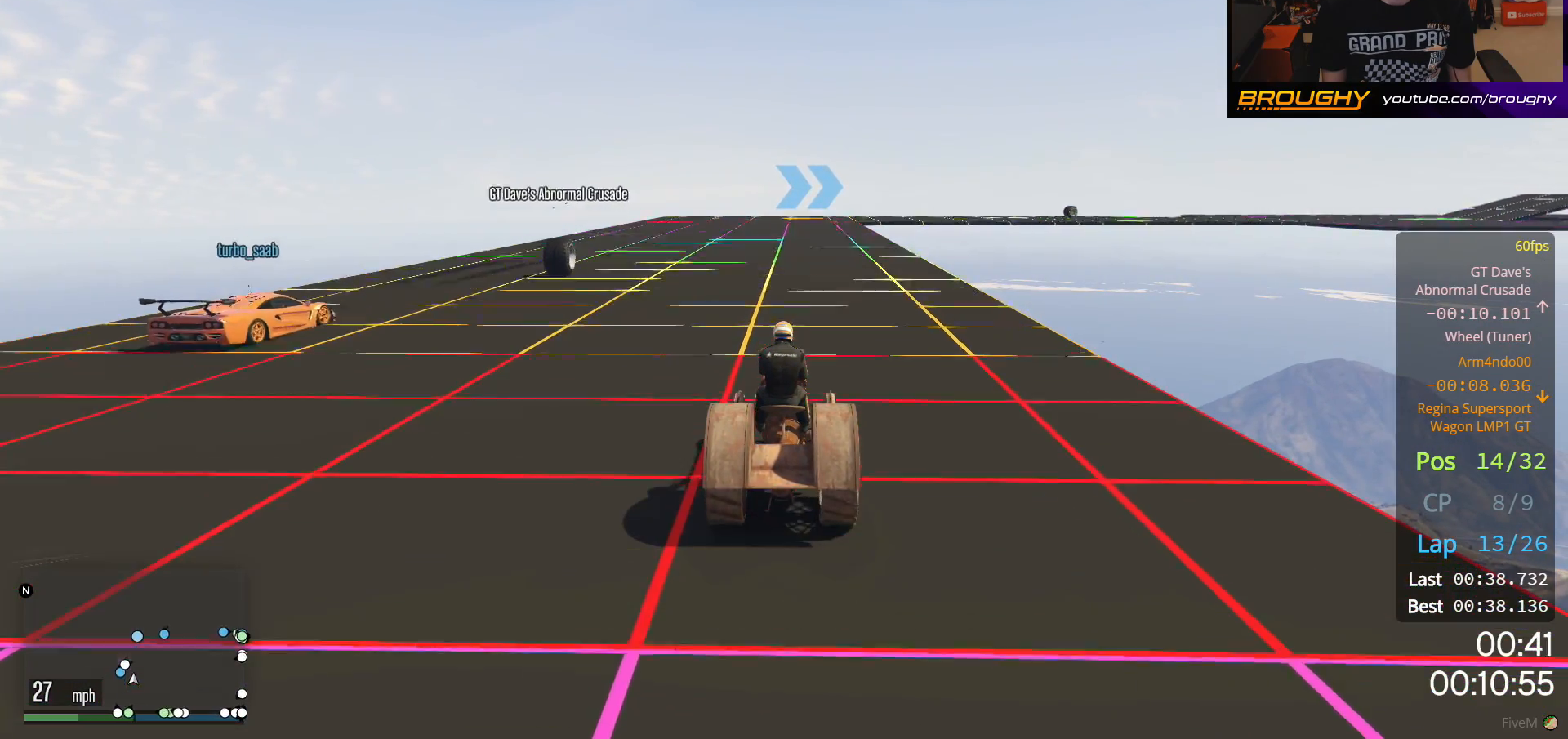
{"buttons": ["R2"], "left_stick": "center", "right_stick": "center", "events": [[67, "left_stick", "up-left"], [200, "left_stick", "center"]]}
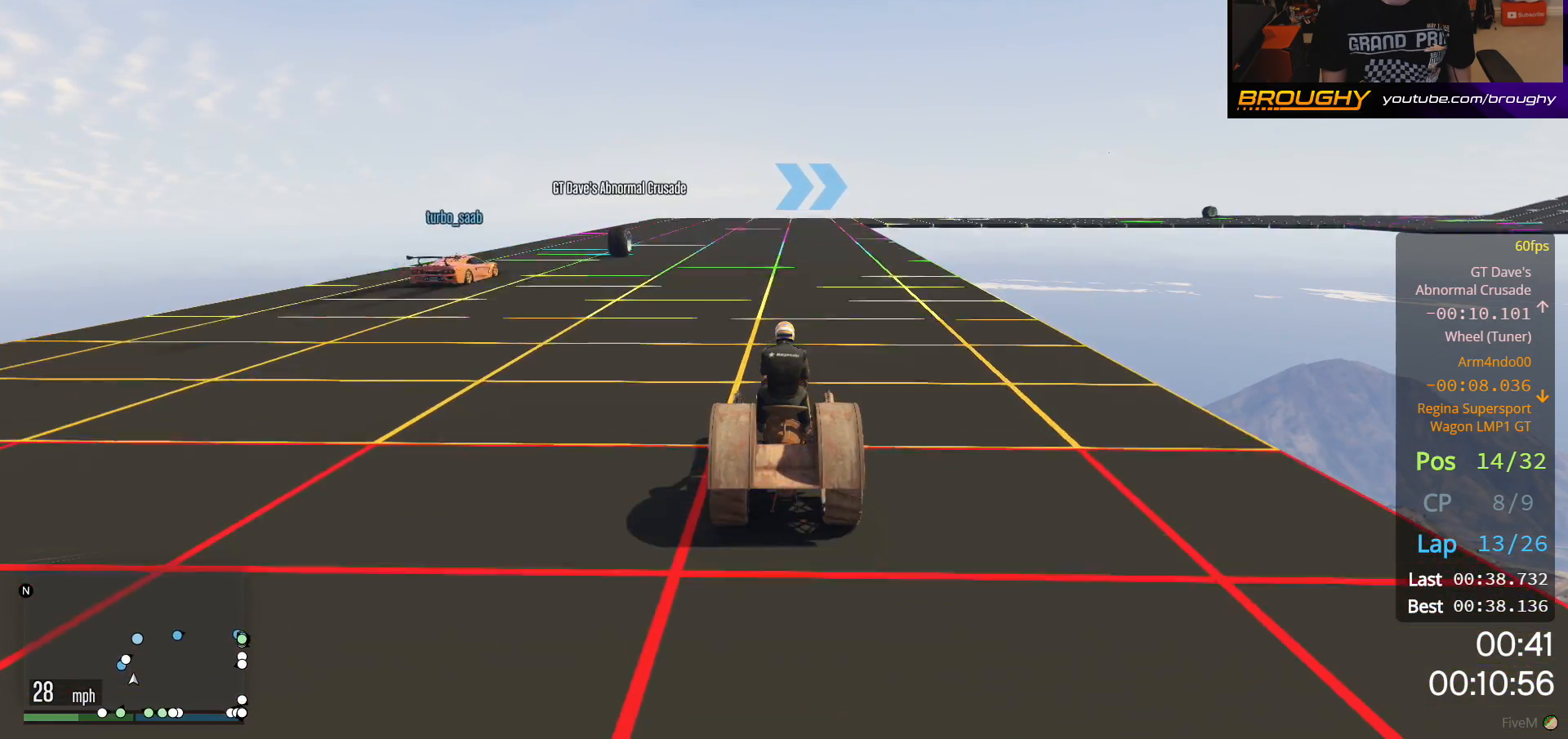
{"buttons": ["R2"], "left_stick": "up-left", "right_stick": "center", "events": [[417, "left_stick", "up-left"]]}
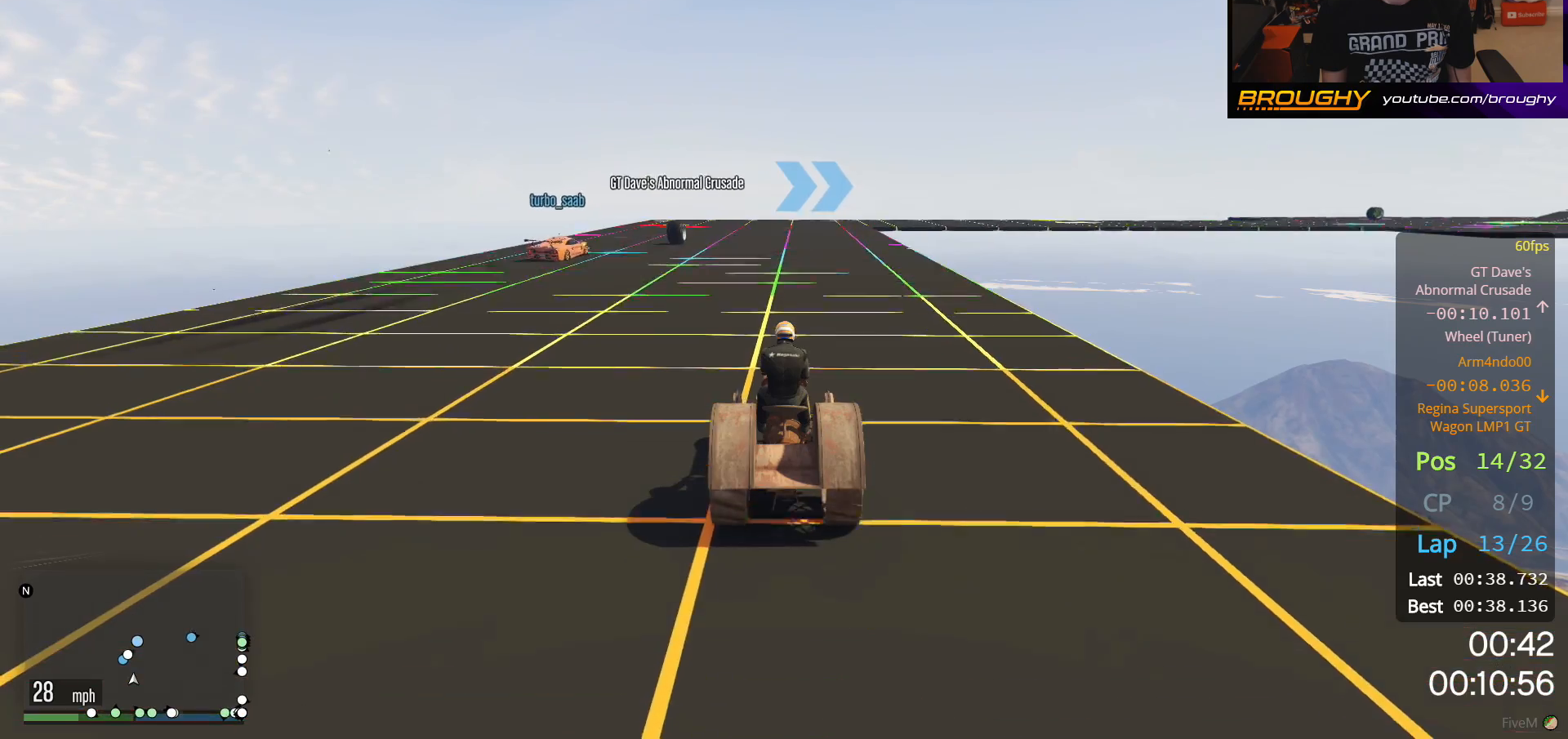
{"buttons": ["R2"], "left_stick": "center", "right_stick": "center", "events": [[50, "left_stick", "center"]]}
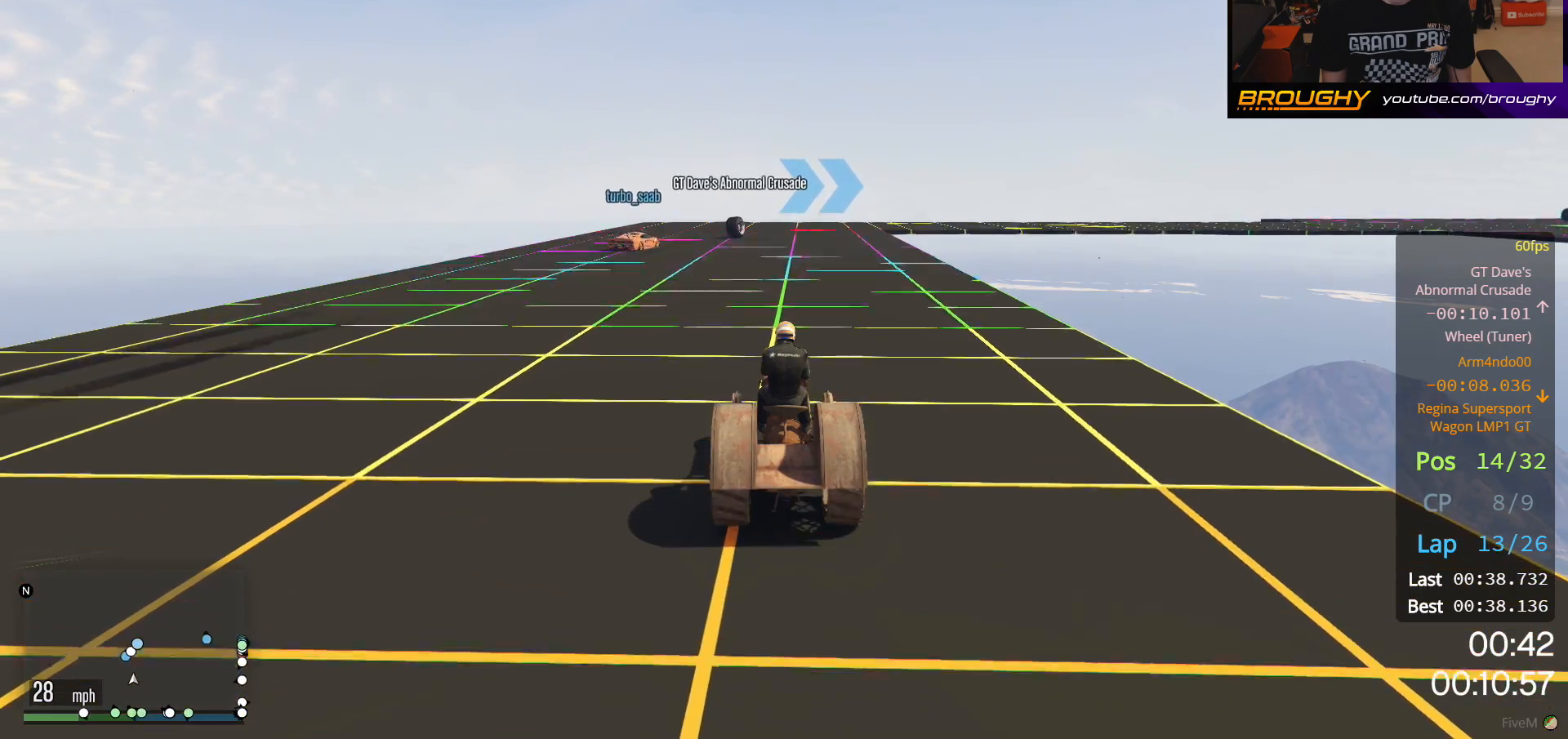
{"buttons": ["R2"], "left_stick": "center", "right_stick": "center", "events": []}
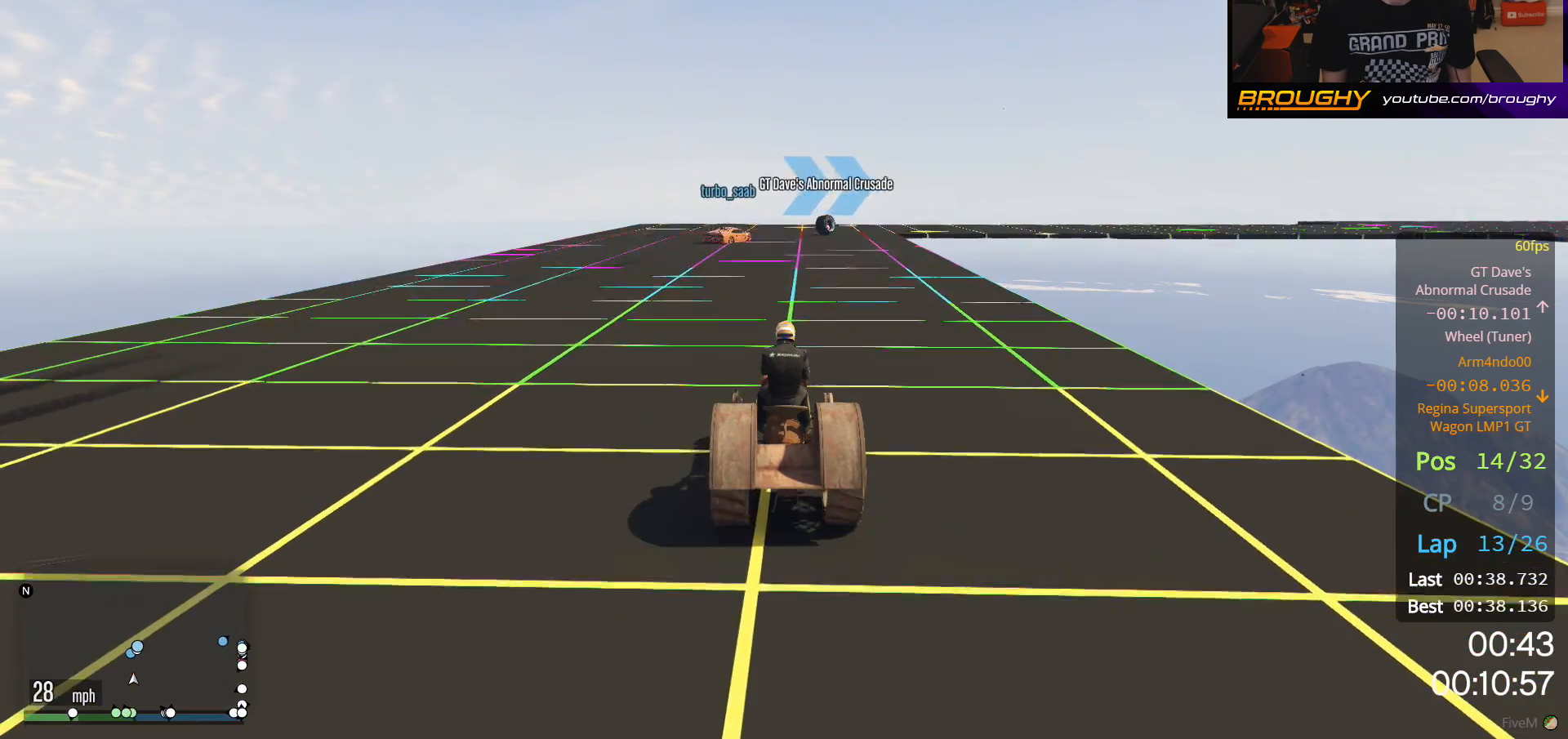
{"buttons": ["R2"], "left_stick": "center", "right_stick": "center", "events": []}